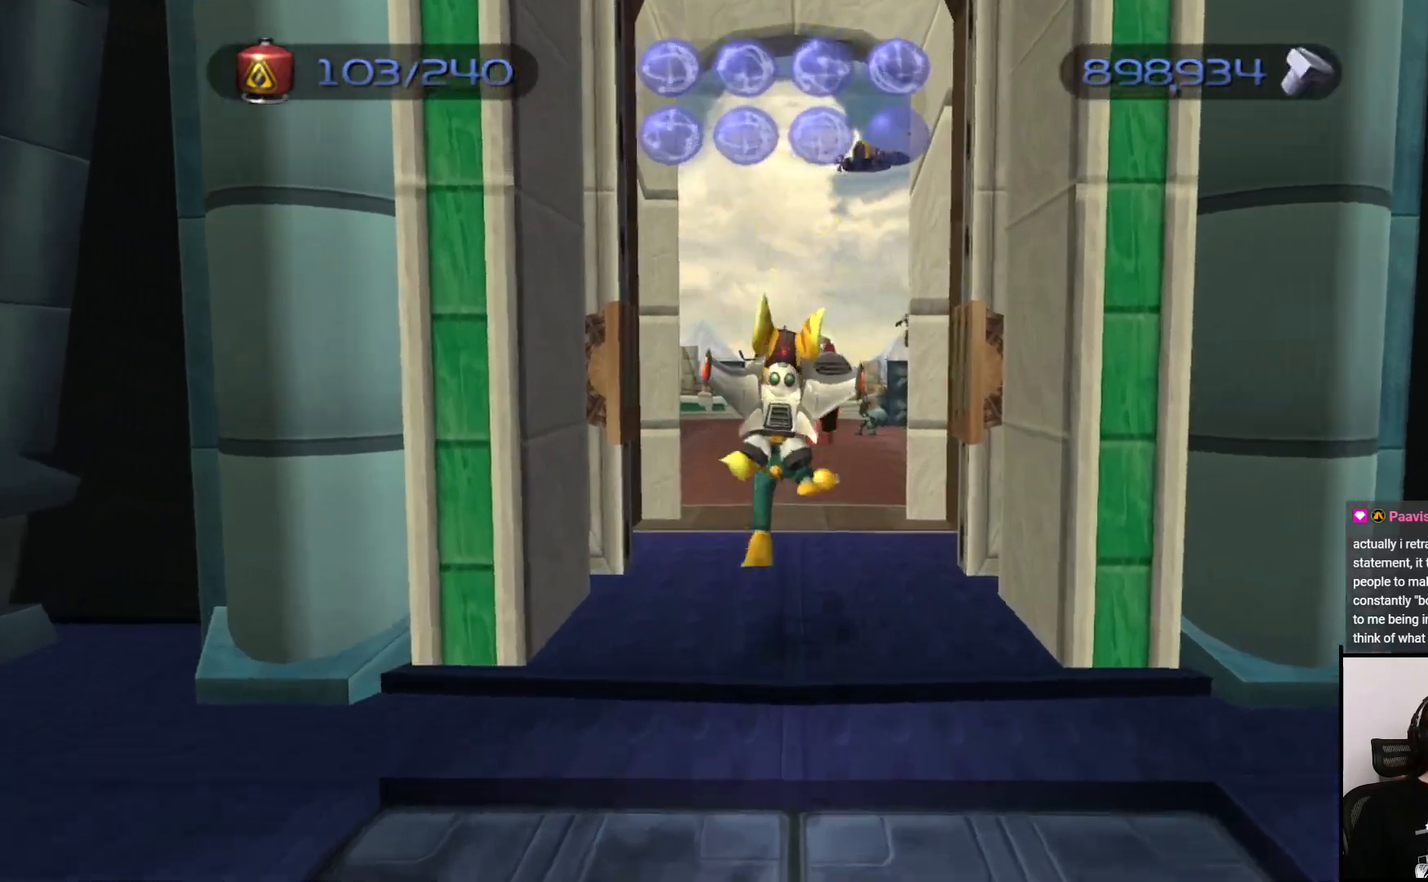
Gameplay with a controller (PlayStation layout); each line is a JSON object with the inputs held at the frame after it. "events" lists button and stick changes between this image and that frame as [ms after this image, input, new state], when the widget could be followed in between. Not read: L3 R3.
{"buttons": [], "left_stick": "up-left", "right_stick": "center", "events": [[467, "left_stick", "up-left"]]}
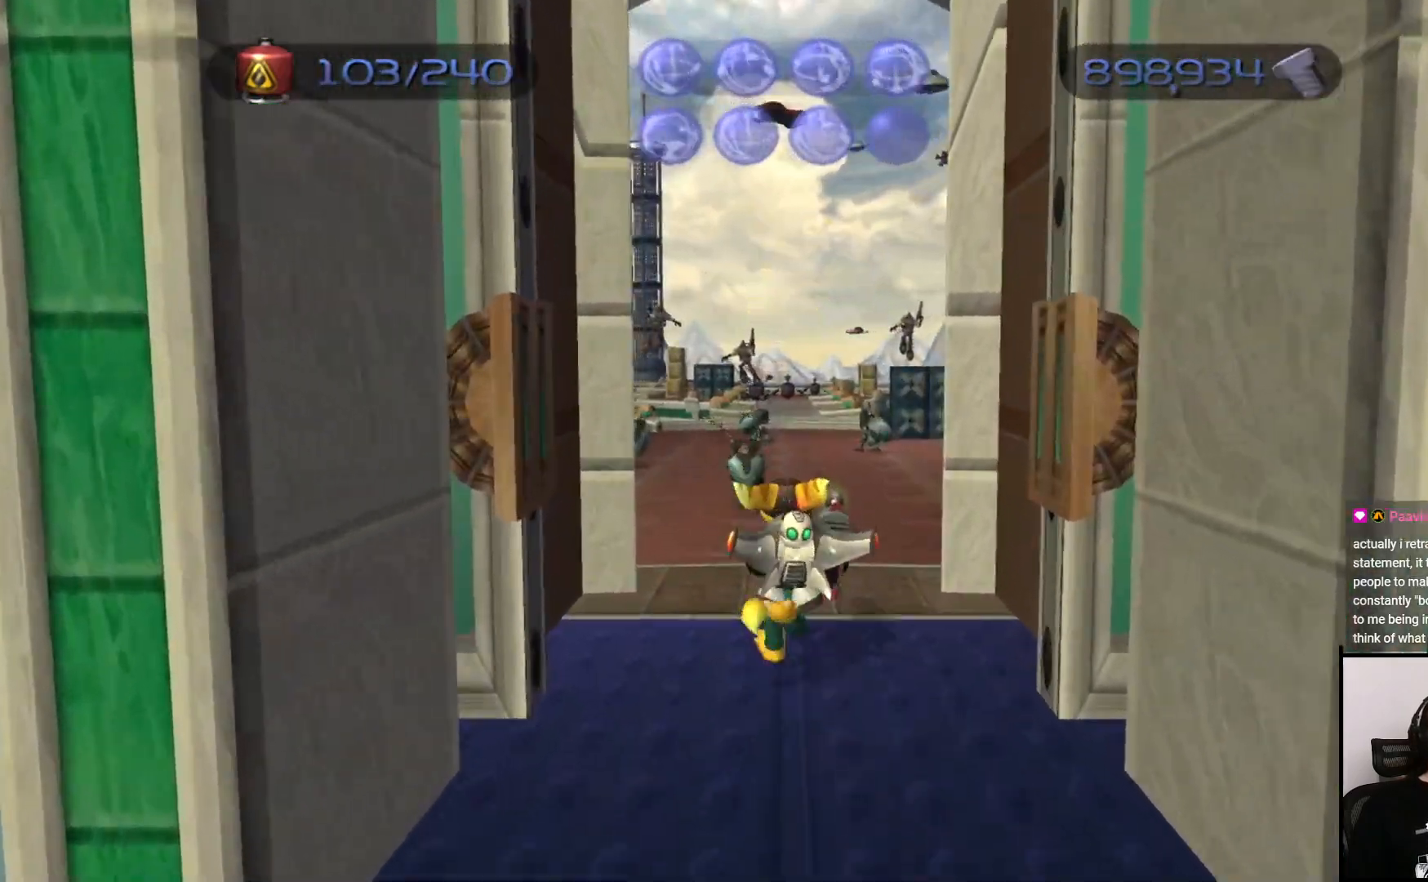
{"buttons": ["CIRCLE"], "left_stick": "up", "right_stick": "center", "events": [[133, "left_stick", "up"], [467, "CIRCLE", "down"]]}
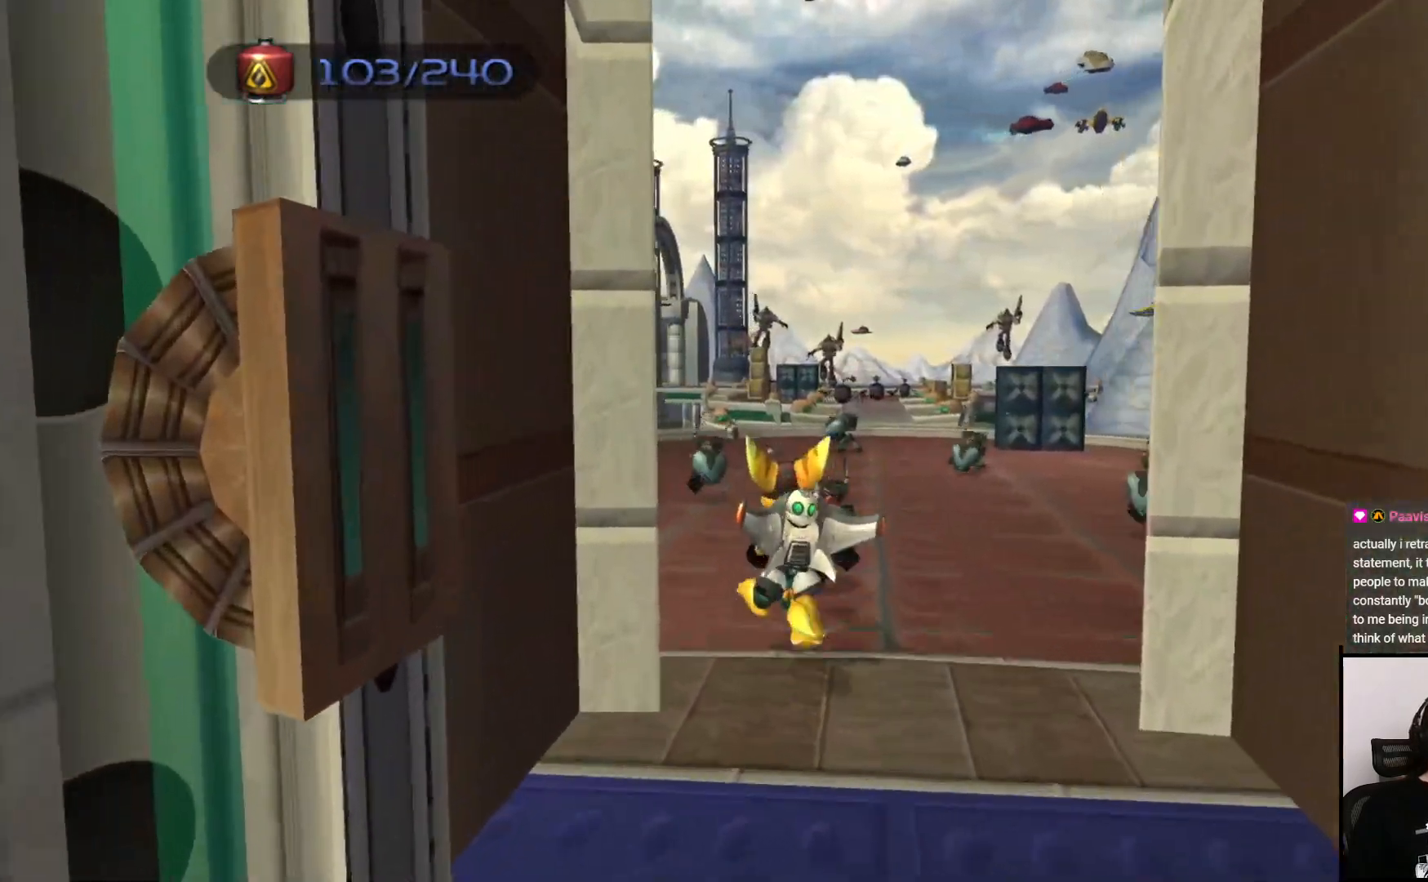
{"buttons": ["CIRCLE"], "left_stick": "right", "right_stick": "center", "events": [[200, "left_stick", "right"]]}
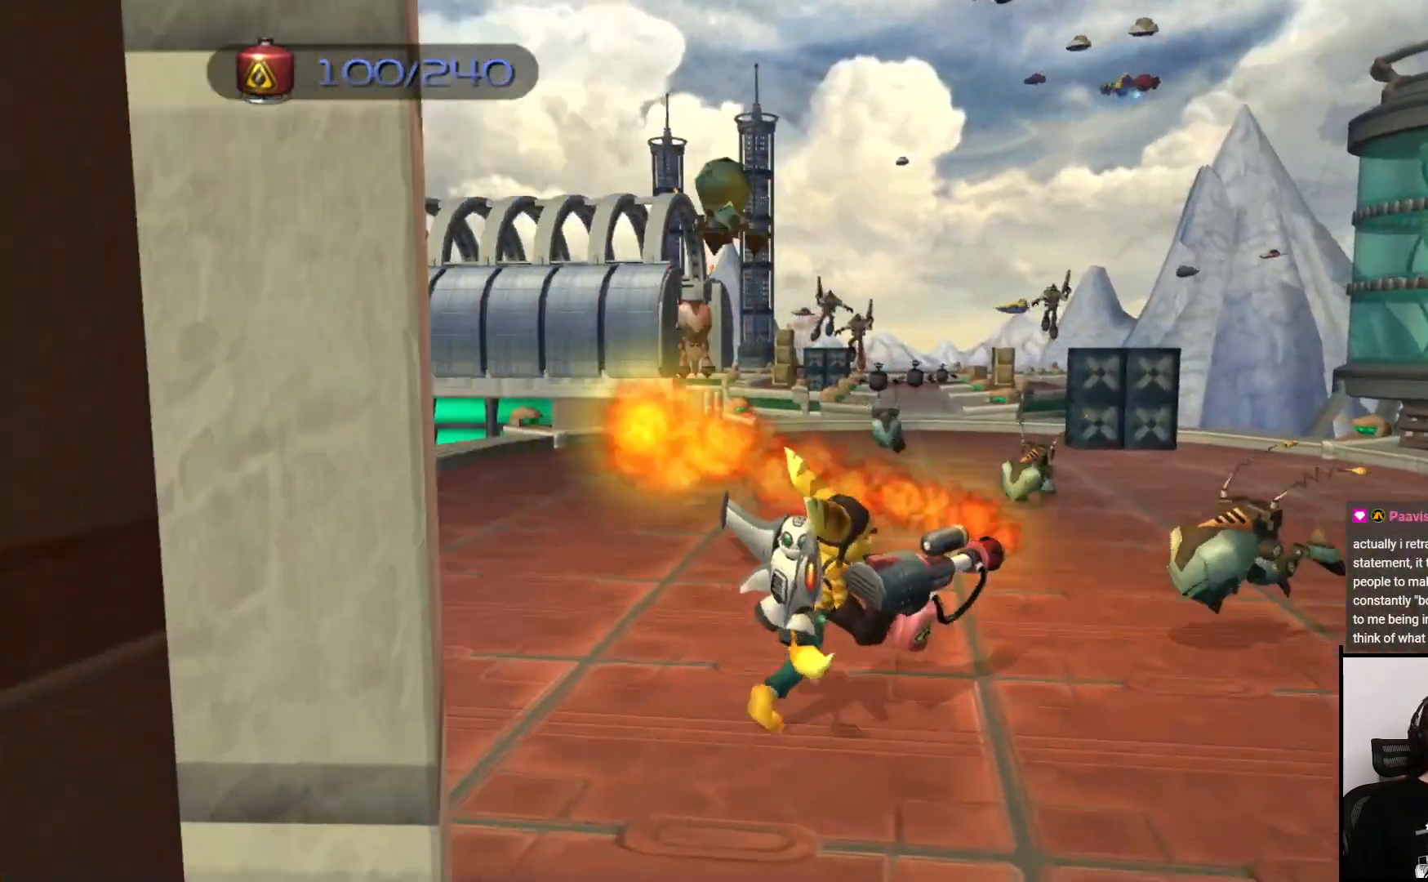
{"buttons": [], "left_stick": "up", "right_stick": "center", "events": [[50, "left_stick", "down"], [117, "CIRCLE", "up"], [167, "left_stick", "left"], [283, "left_stick", "up"]]}
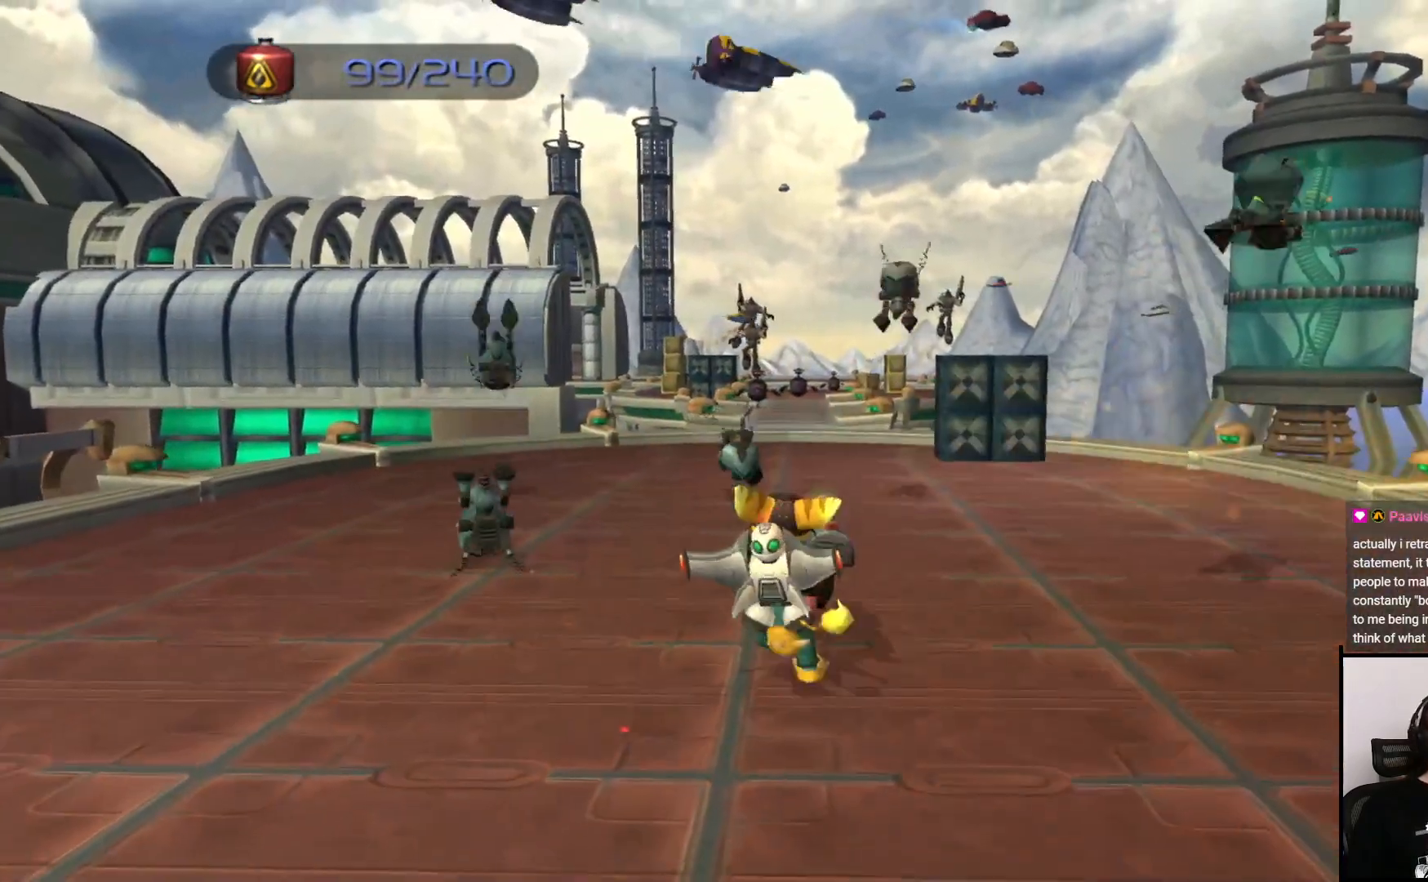
{"buttons": [], "left_stick": "down-left", "right_stick": "right", "events": [[100, "CIRCLE", "down"], [217, "CIRCLE", "up"], [217, "left_stick", "left"], [433, "left_stick", "down-left"], [500, "right_stick", "right"]]}
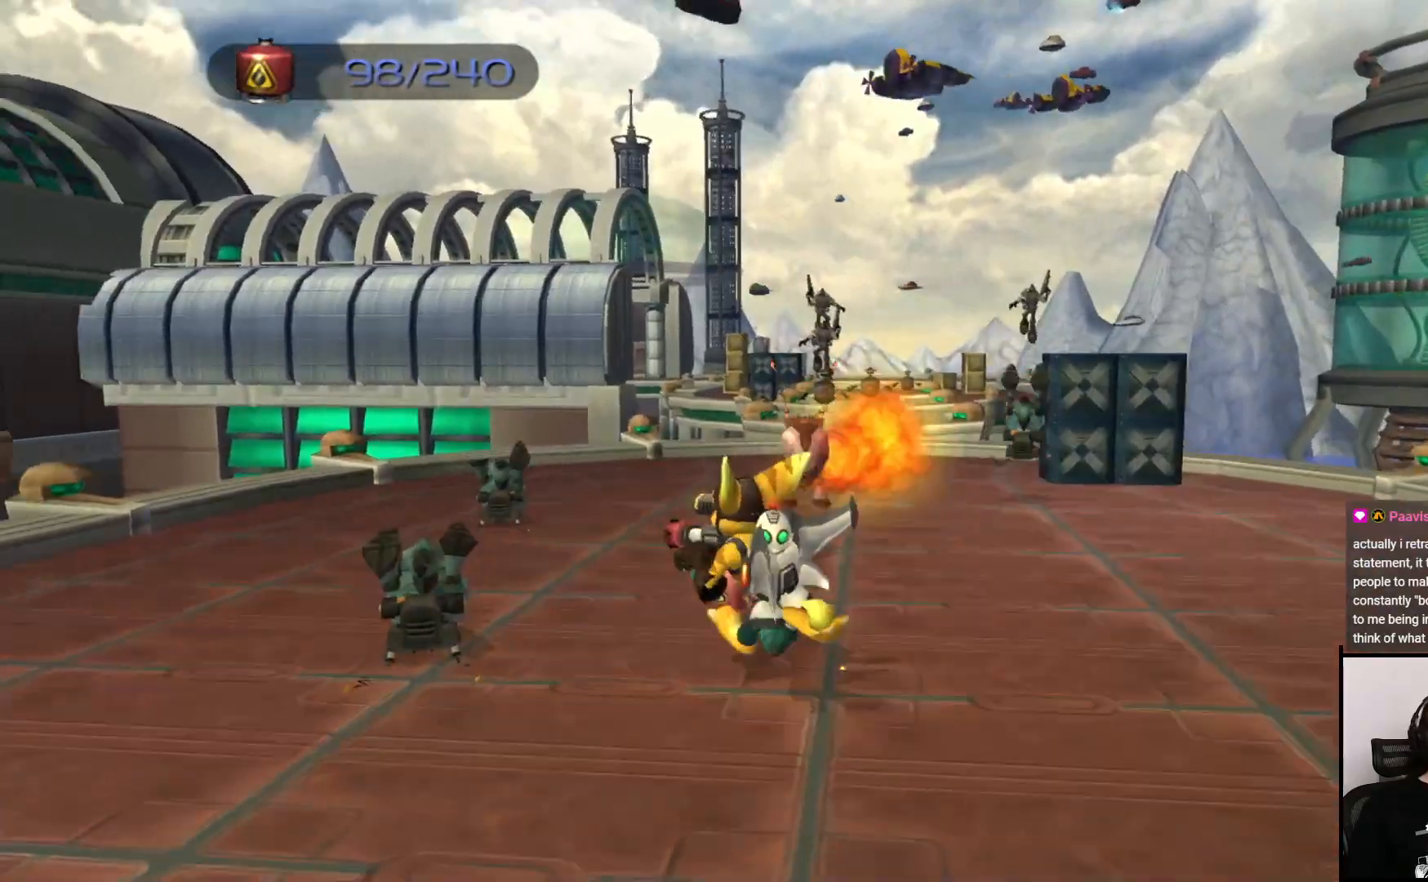
{"buttons": [], "left_stick": "right", "right_stick": "right", "events": [[83, "left_stick", "down"], [367, "left_stick", "right"]]}
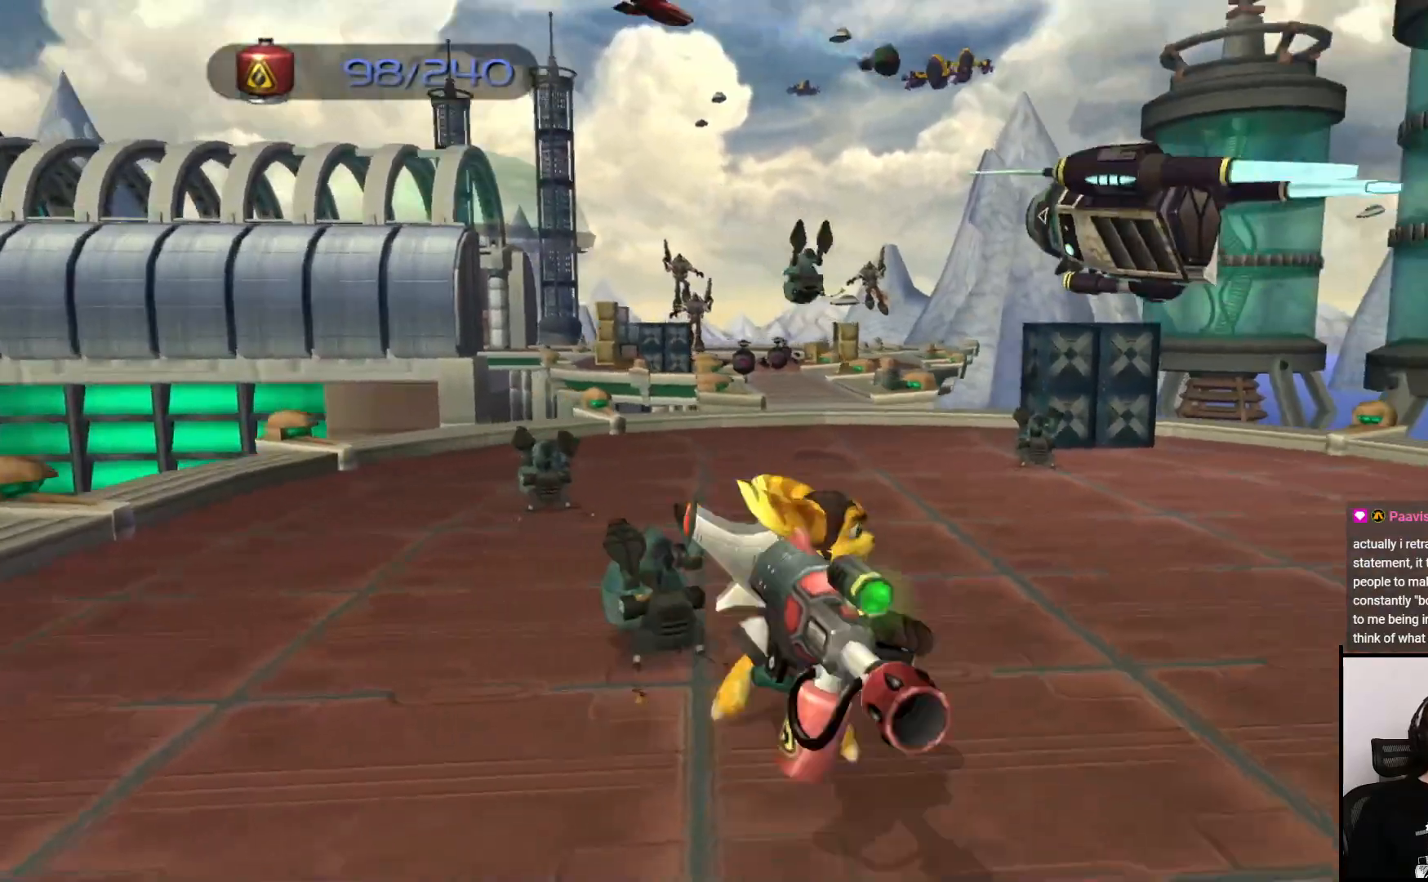
{"buttons": [], "left_stick": "up-right", "right_stick": "right", "events": [[133, "left_stick", "up-right"]]}
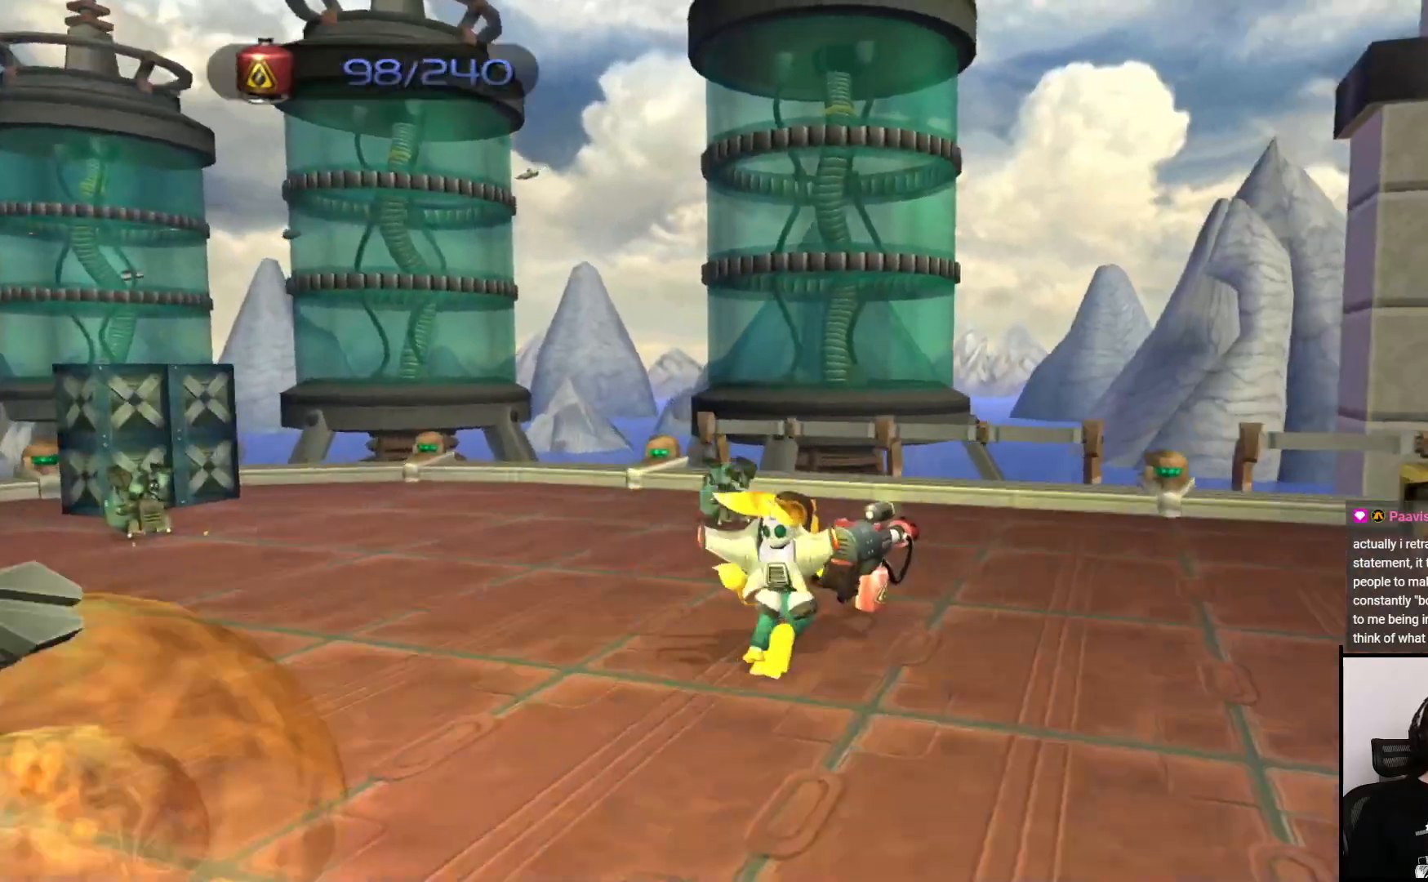
{"buttons": ["SQUARE"], "left_stick": "up-right", "right_stick": "center", "events": [[300, "right_stick", "center"], [417, "SQUARE", "down"]]}
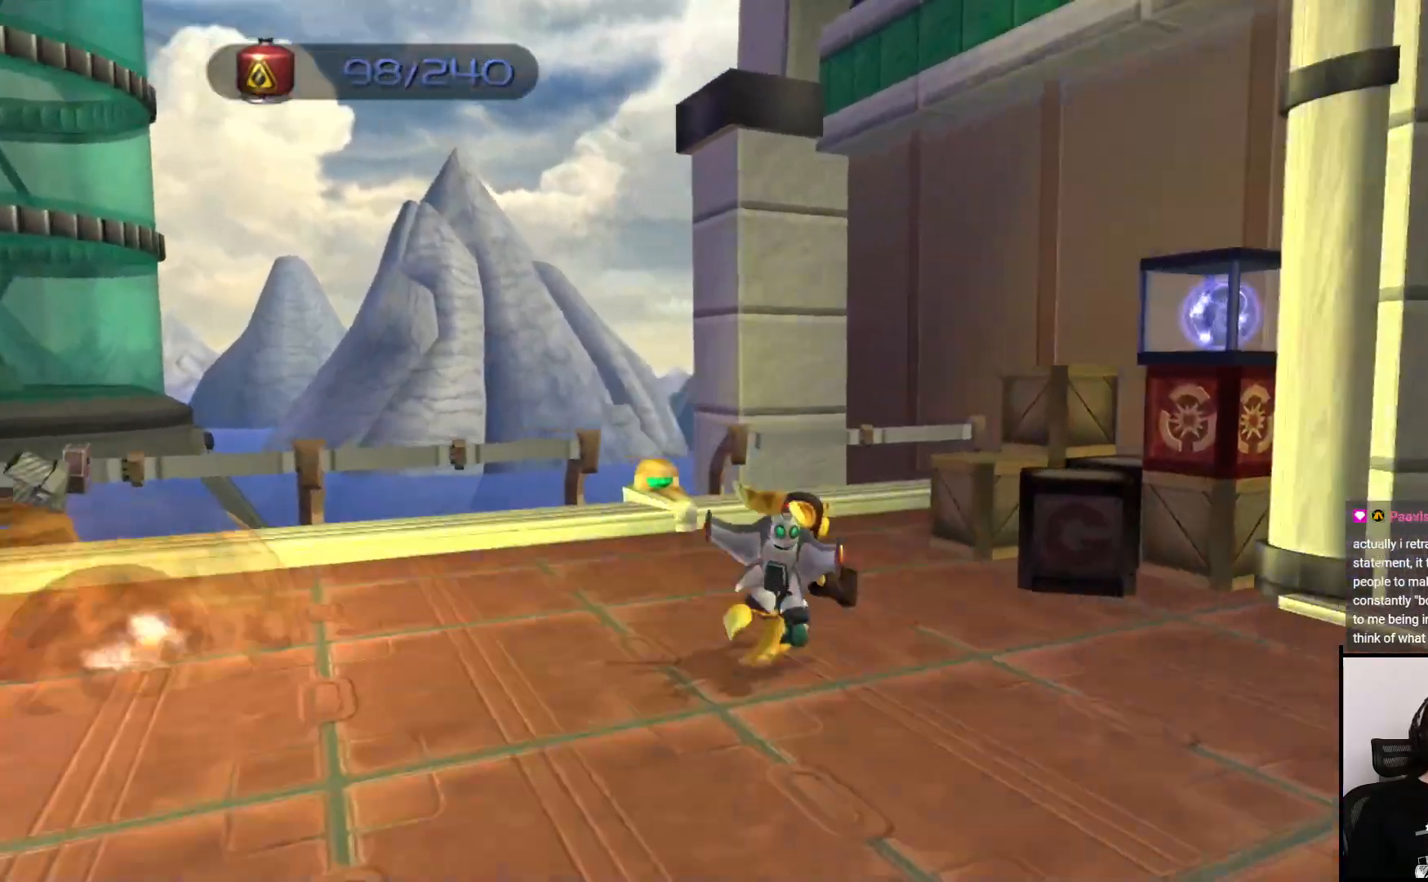
{"buttons": [], "left_stick": "center", "right_stick": "right", "events": [[50, "SQUARE", "up"], [367, "right_stick", "right"], [450, "left_stick", "center"]]}
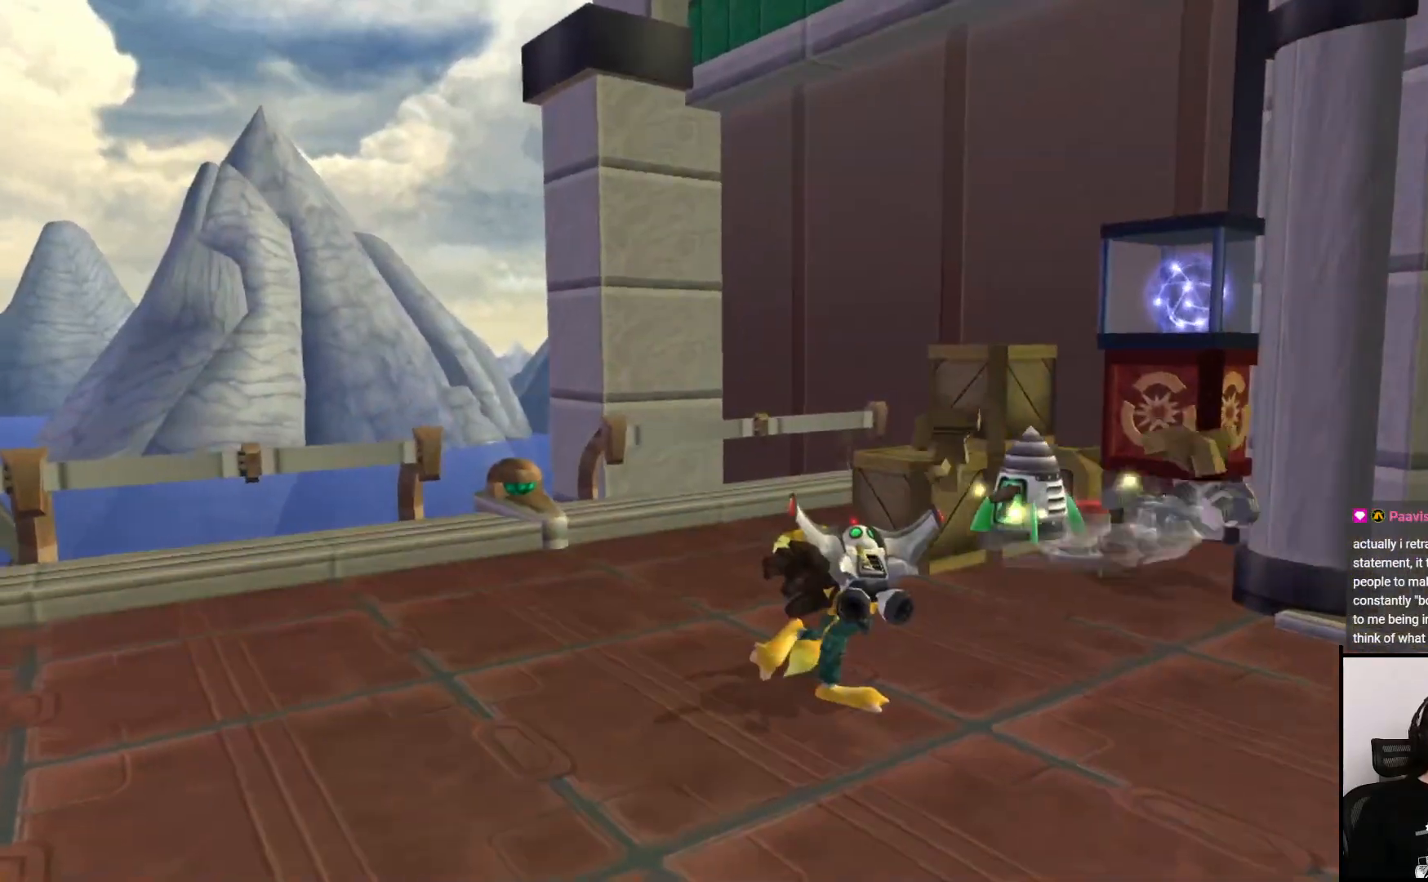
{"buttons": [], "left_stick": "center", "right_stick": "center", "events": [[17, "right_stick", "center"]]}
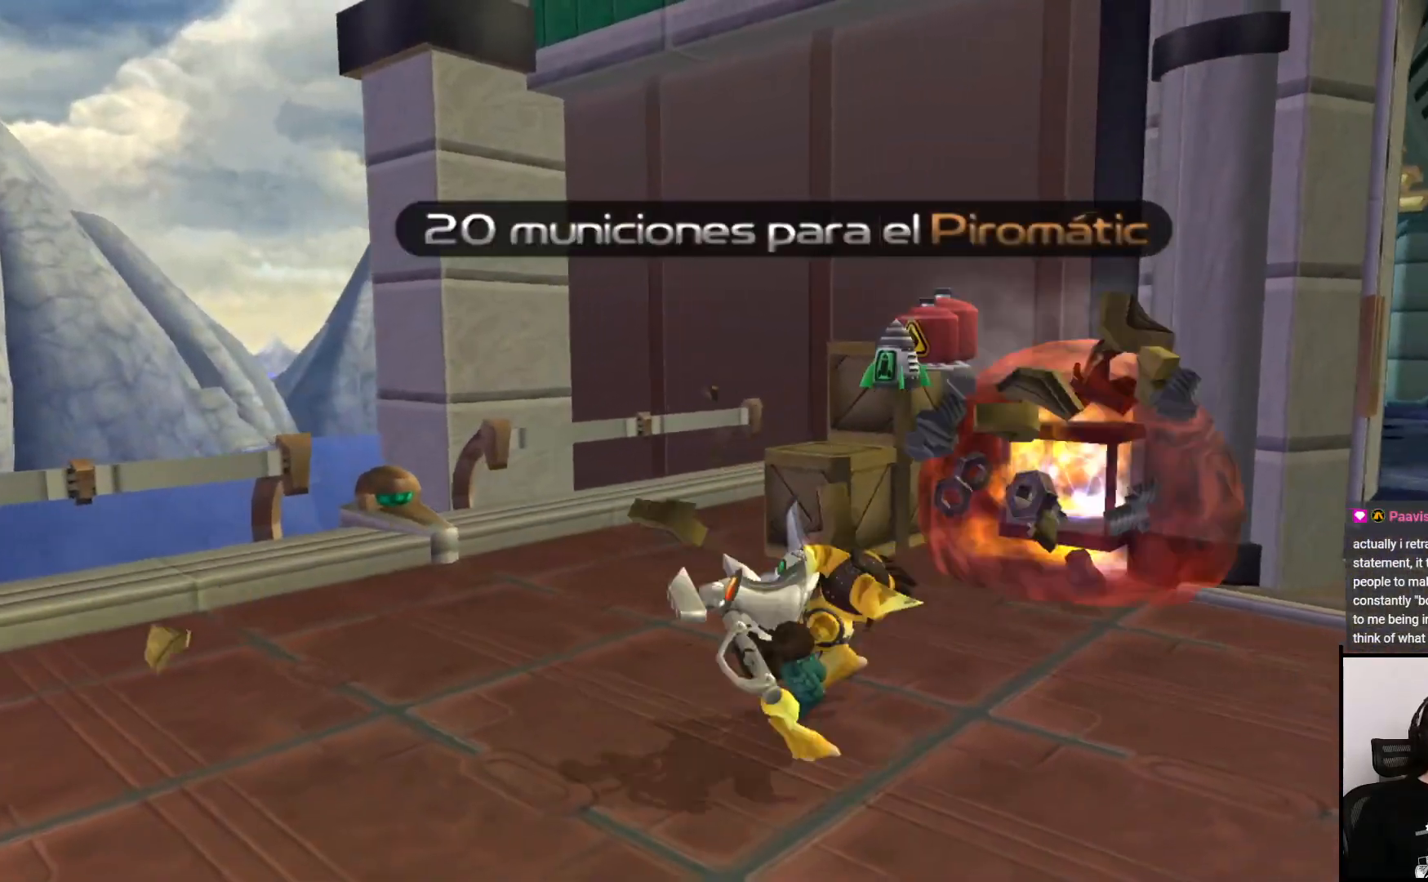
{"buttons": [], "left_stick": "up", "right_stick": "right", "events": [[67, "left_stick", "up"], [117, "CROSS", "down"], [250, "CROSS", "up"], [467, "right_stick", "right"]]}
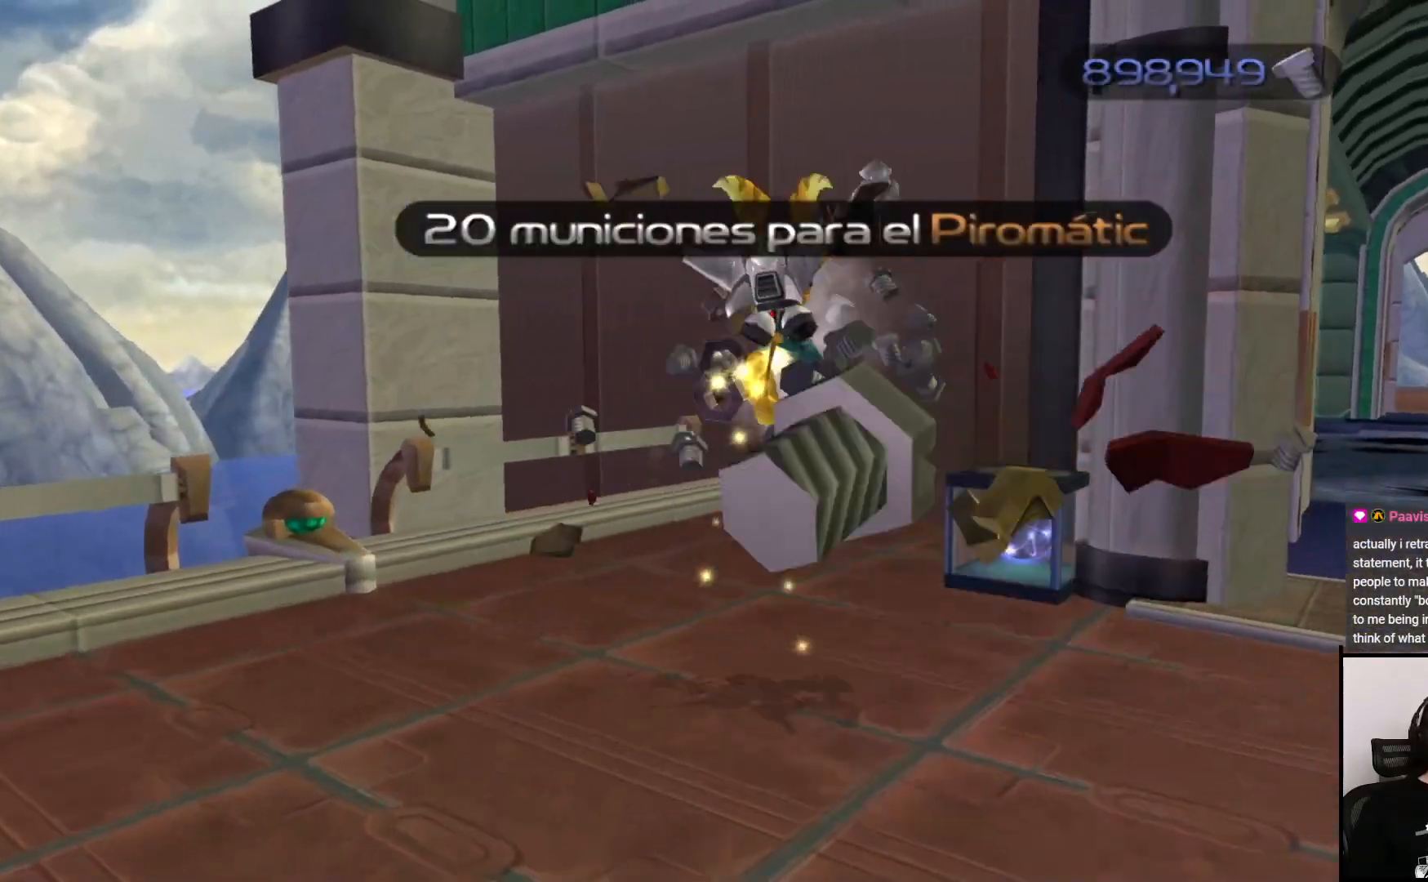
{"buttons": [], "left_stick": "up-right", "right_stick": "center", "events": [[117, "left_stick", "up-right"], [117, "right_stick", "center"], [267, "SQUARE", "down"], [367, "SQUARE", "up"]]}
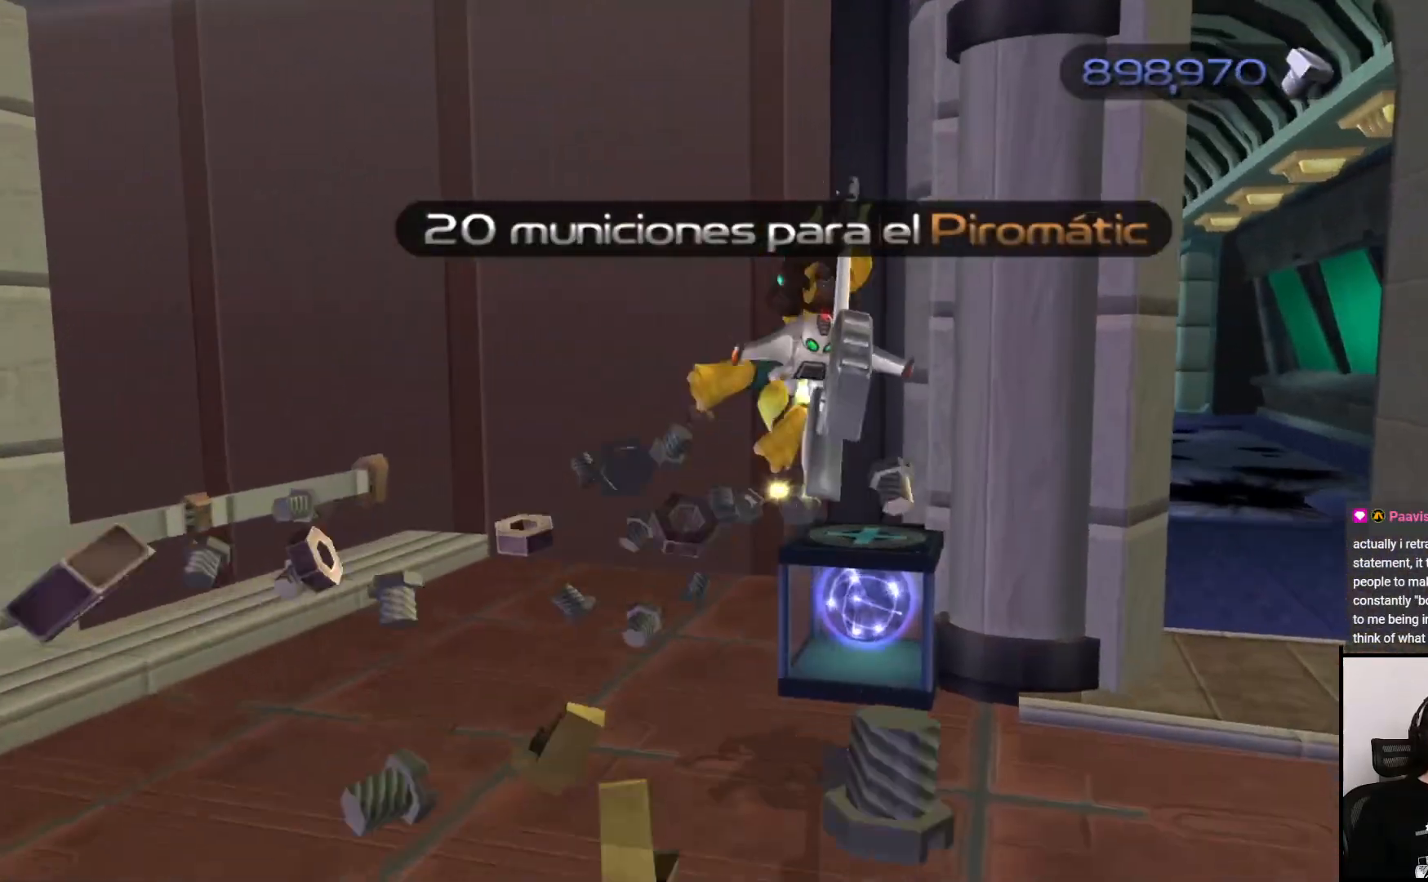
{"buttons": [], "left_stick": "up", "right_stick": "right", "events": [[67, "left_stick", "center"], [300, "right_stick", "right"], [417, "left_stick", "up"]]}
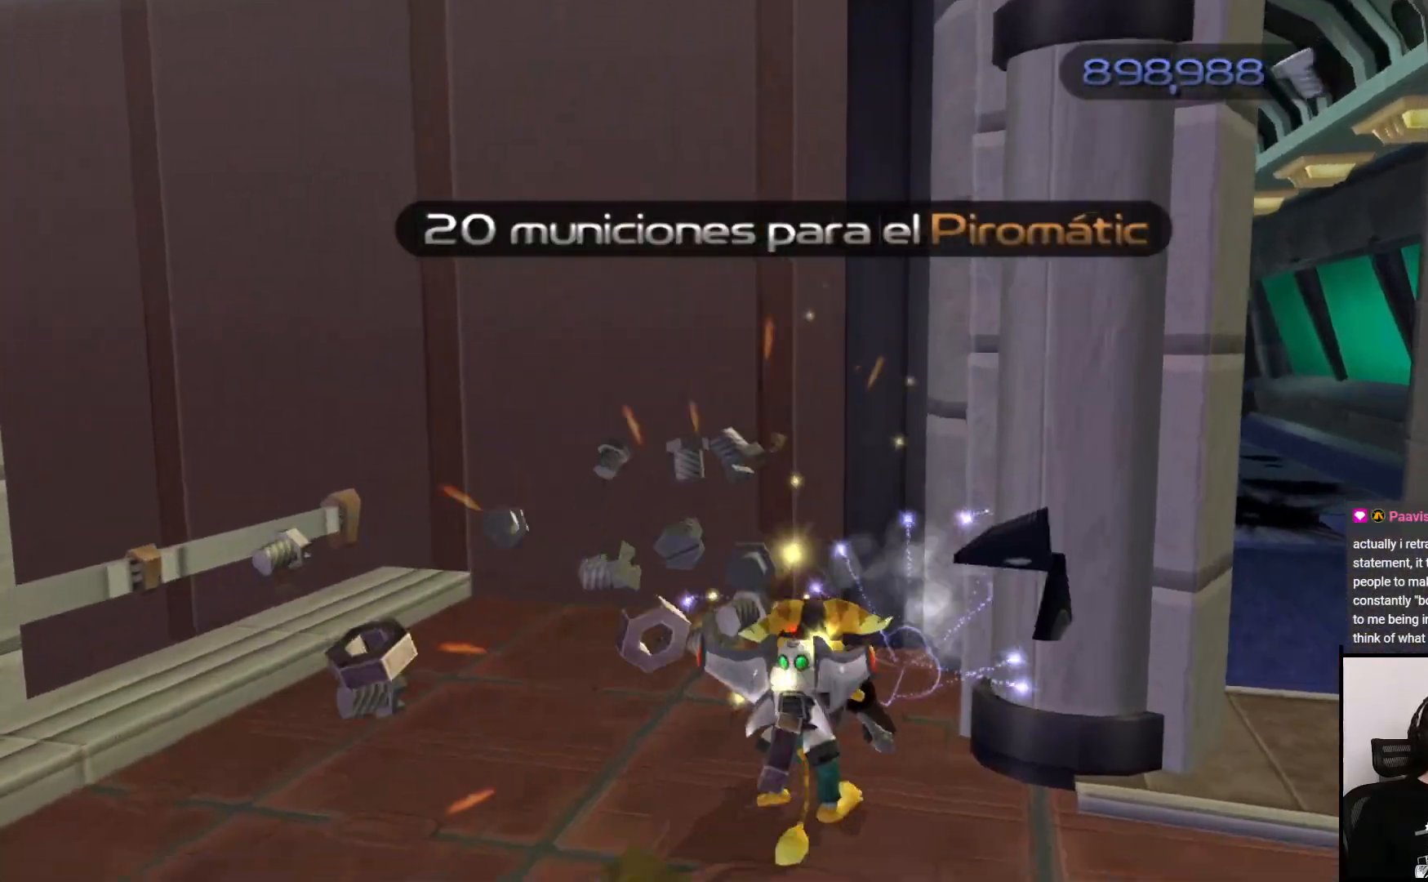
{"buttons": [], "left_stick": "down-right", "right_stick": "center", "events": [[250, "left_stick", "right"], [350, "left_stick", "down-right"], [433, "right_stick", "center"]]}
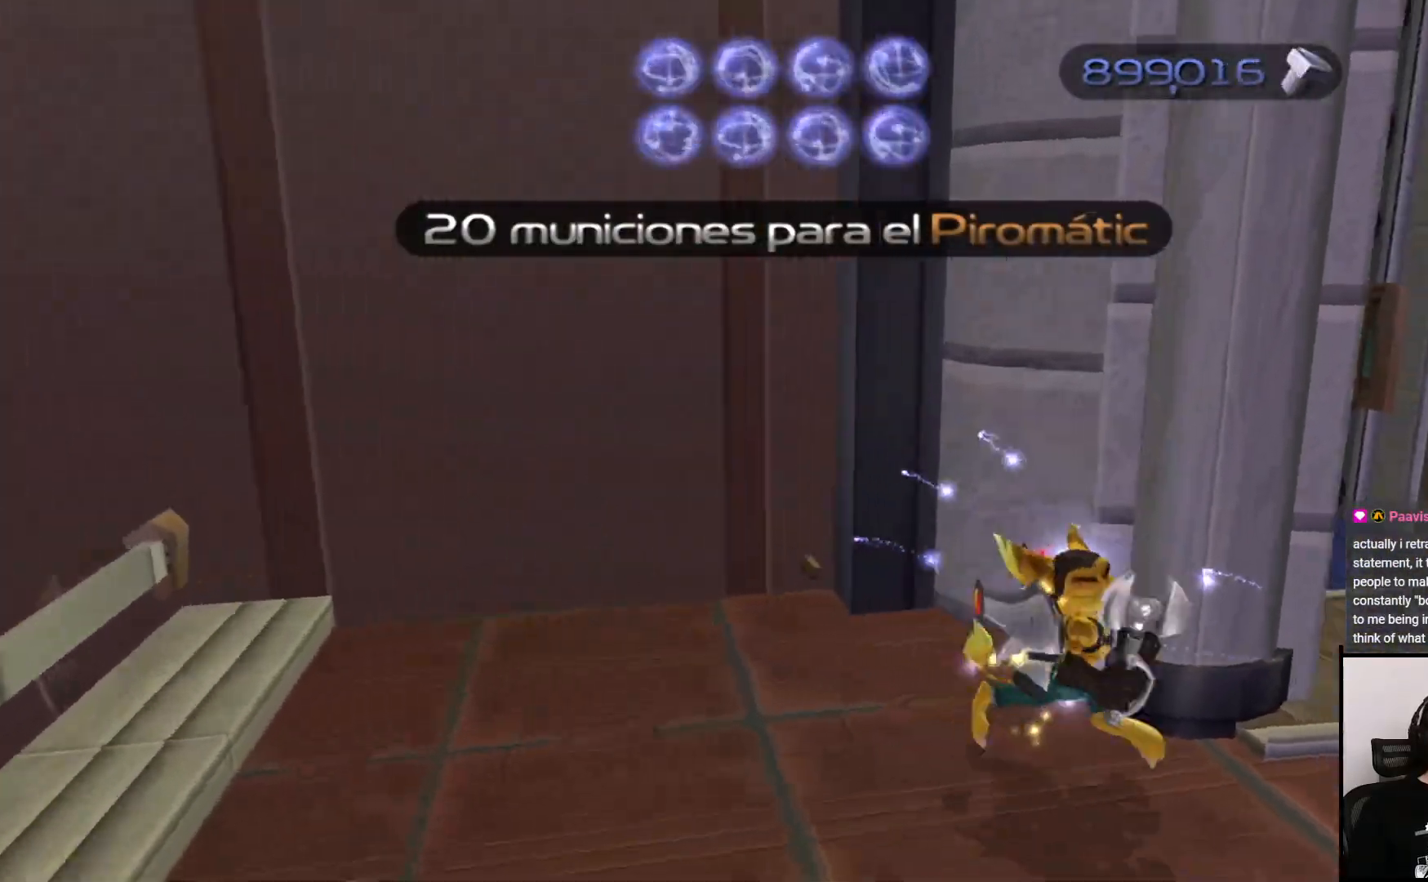
{"buttons": [], "left_stick": "up-right", "right_stick": "left", "events": [[117, "left_stick", "right"], [267, "right_stick", "left"], [333, "left_stick", "up-right"]]}
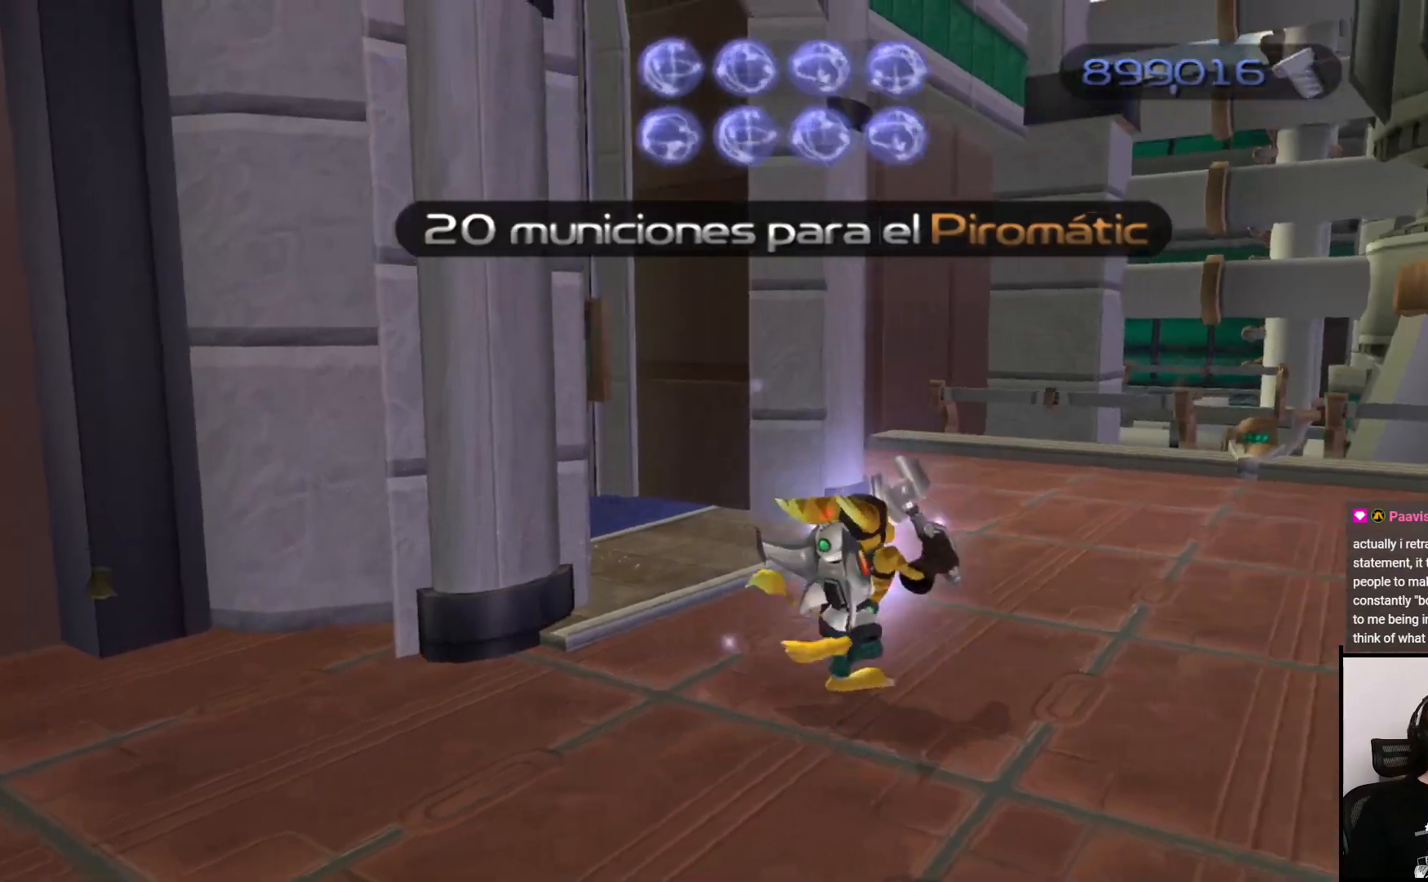
{"buttons": [], "left_stick": "up", "right_stick": "left", "events": [[383, "left_stick", "up"]]}
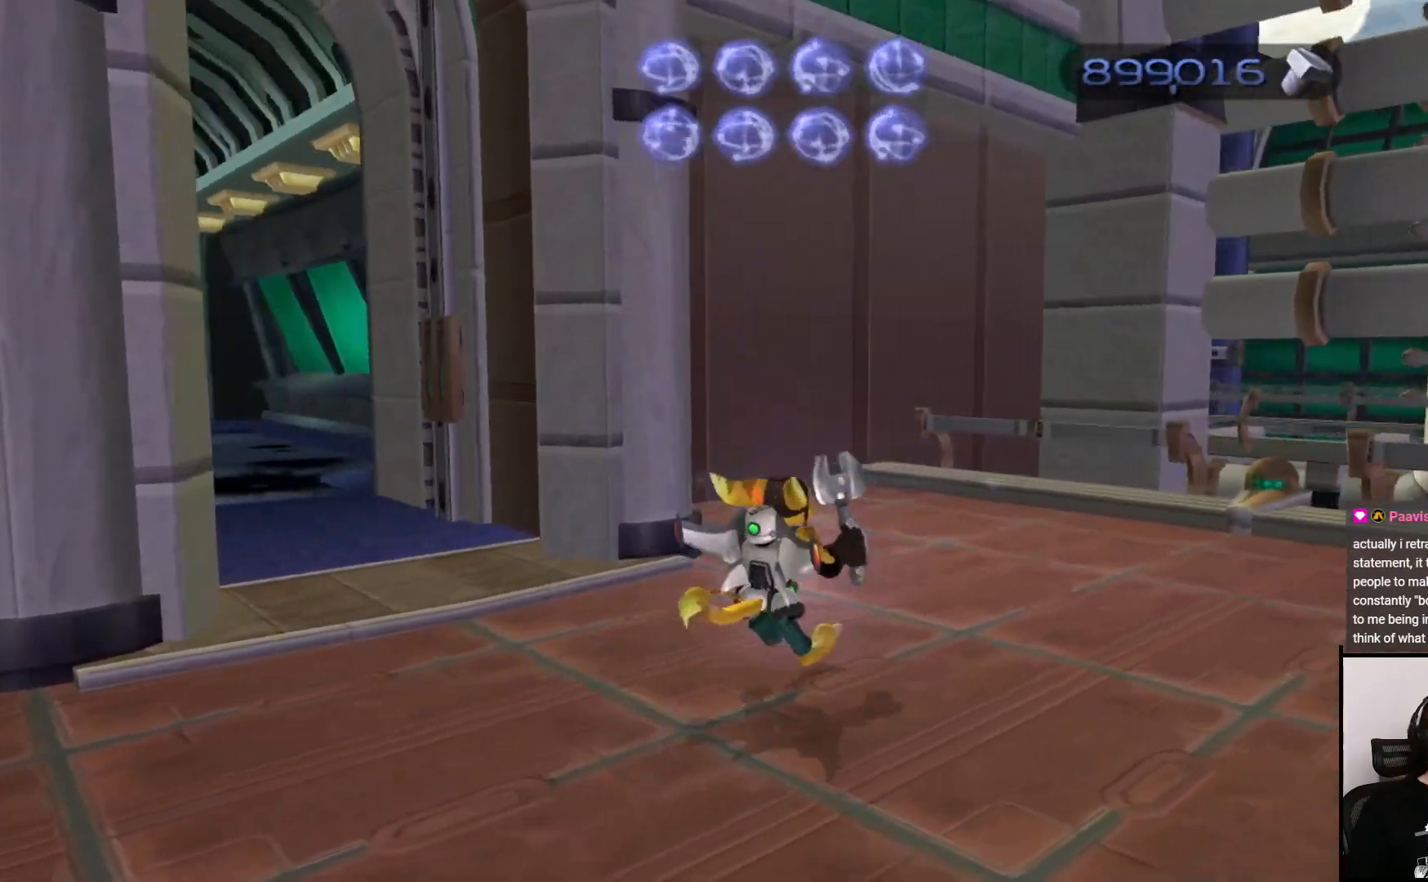
{"buttons": [], "left_stick": "left", "right_stick": "left", "events": [[200, "left_stick", "left"]]}
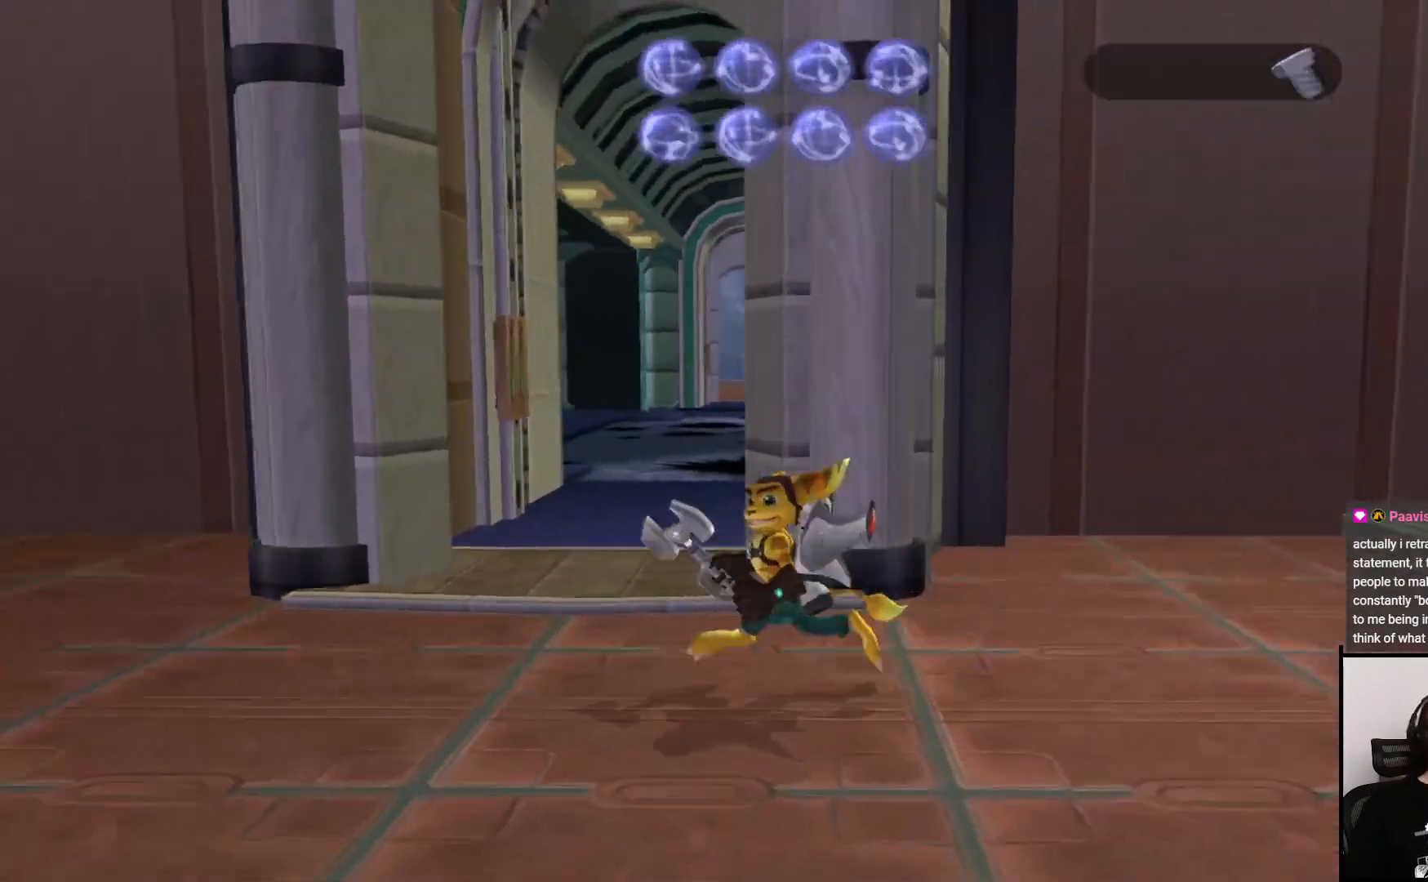
{"buttons": [], "left_stick": "down-left", "right_stick": "center", "events": [[50, "left_stick", "down-left"], [500, "right_stick", "center"]]}
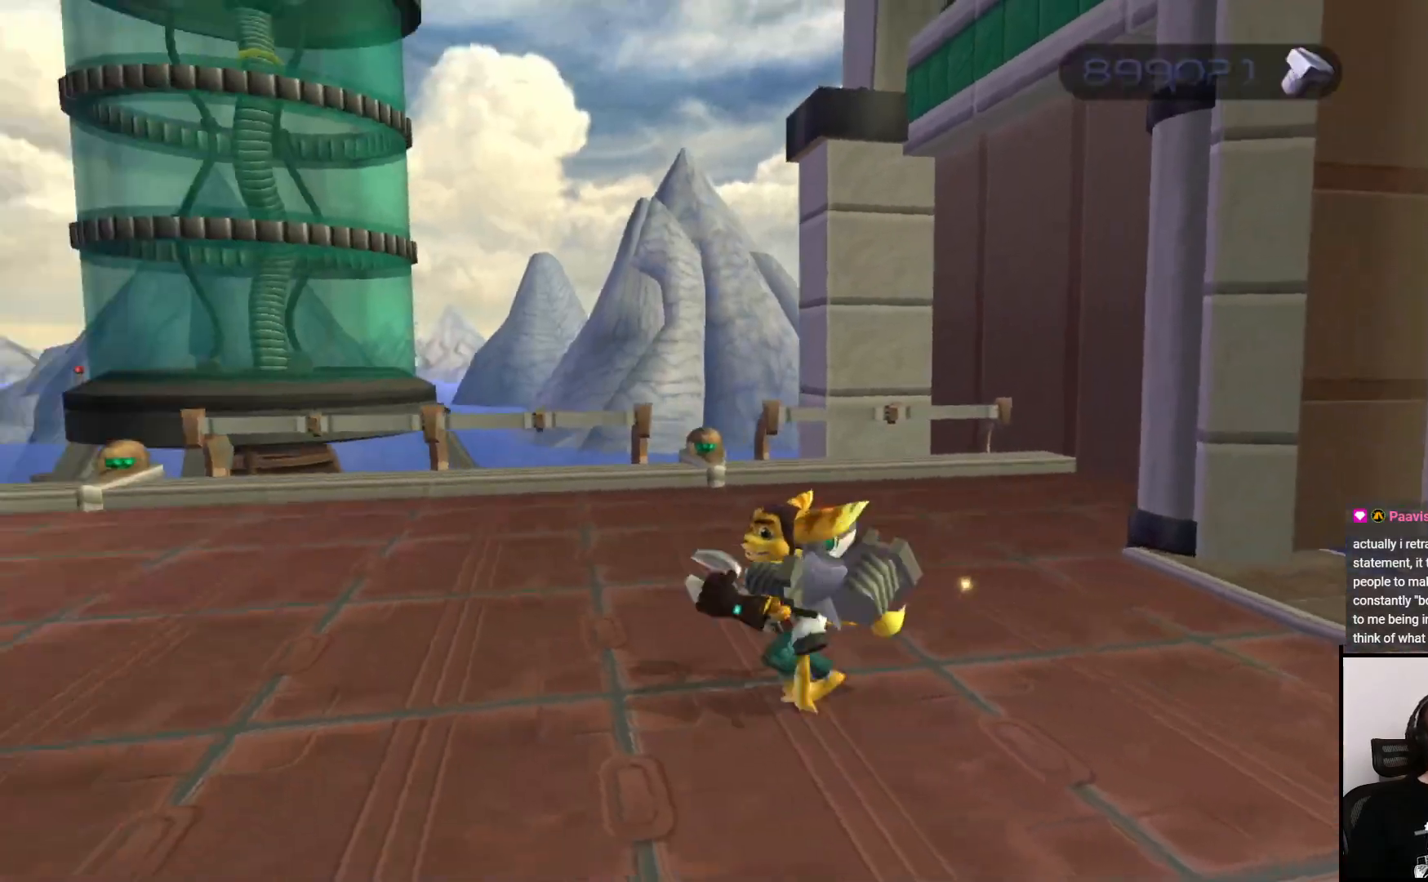
{"buttons": [], "left_stick": "down", "right_stick": "left", "events": [[83, "CIRCLE", "down"], [150, "CIRCLE", "up"], [317, "right_stick", "left"], [483, "left_stick", "down"]]}
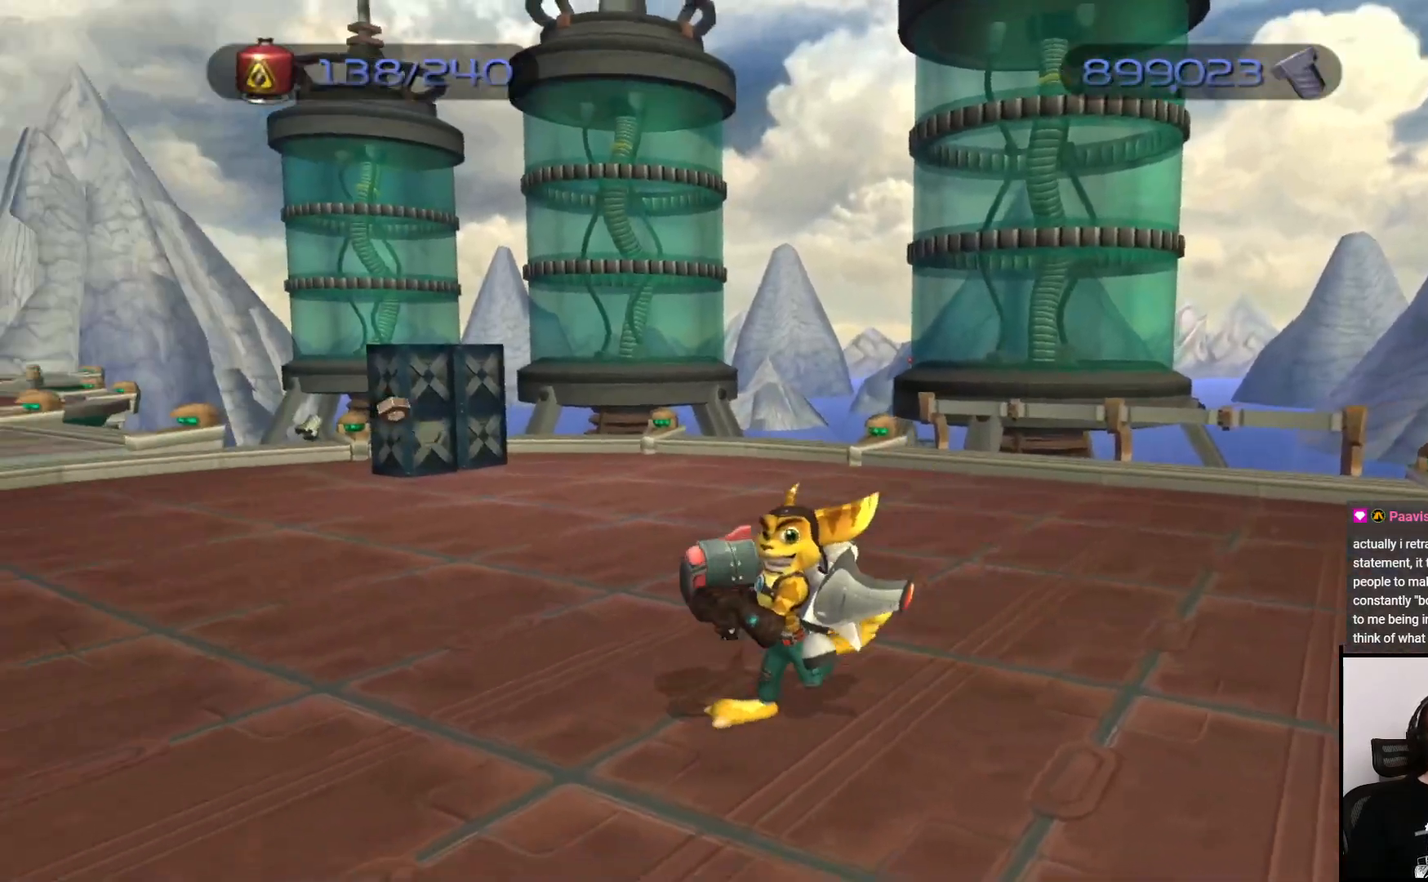
{"buttons": [], "left_stick": "up-right", "right_stick": "center", "events": [[150, "left_stick", "right"], [250, "left_stick", "up-right"], [383, "right_stick", "center"]]}
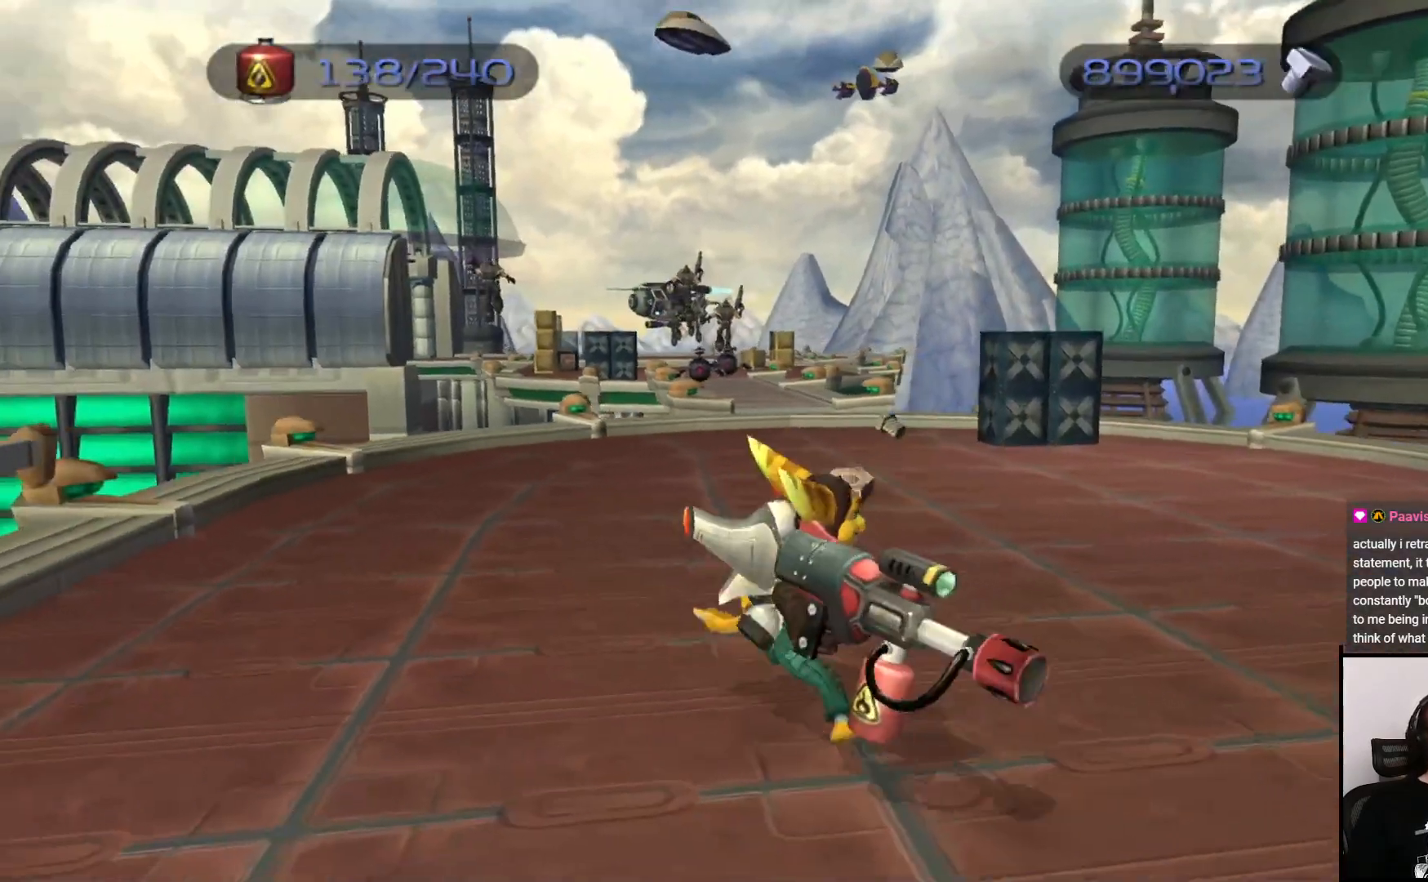
{"buttons": [], "left_stick": "left", "right_stick": "left", "events": [[183, "right_stick", "left"], [233, "left_stick", "up"], [367, "left_stick", "left"]]}
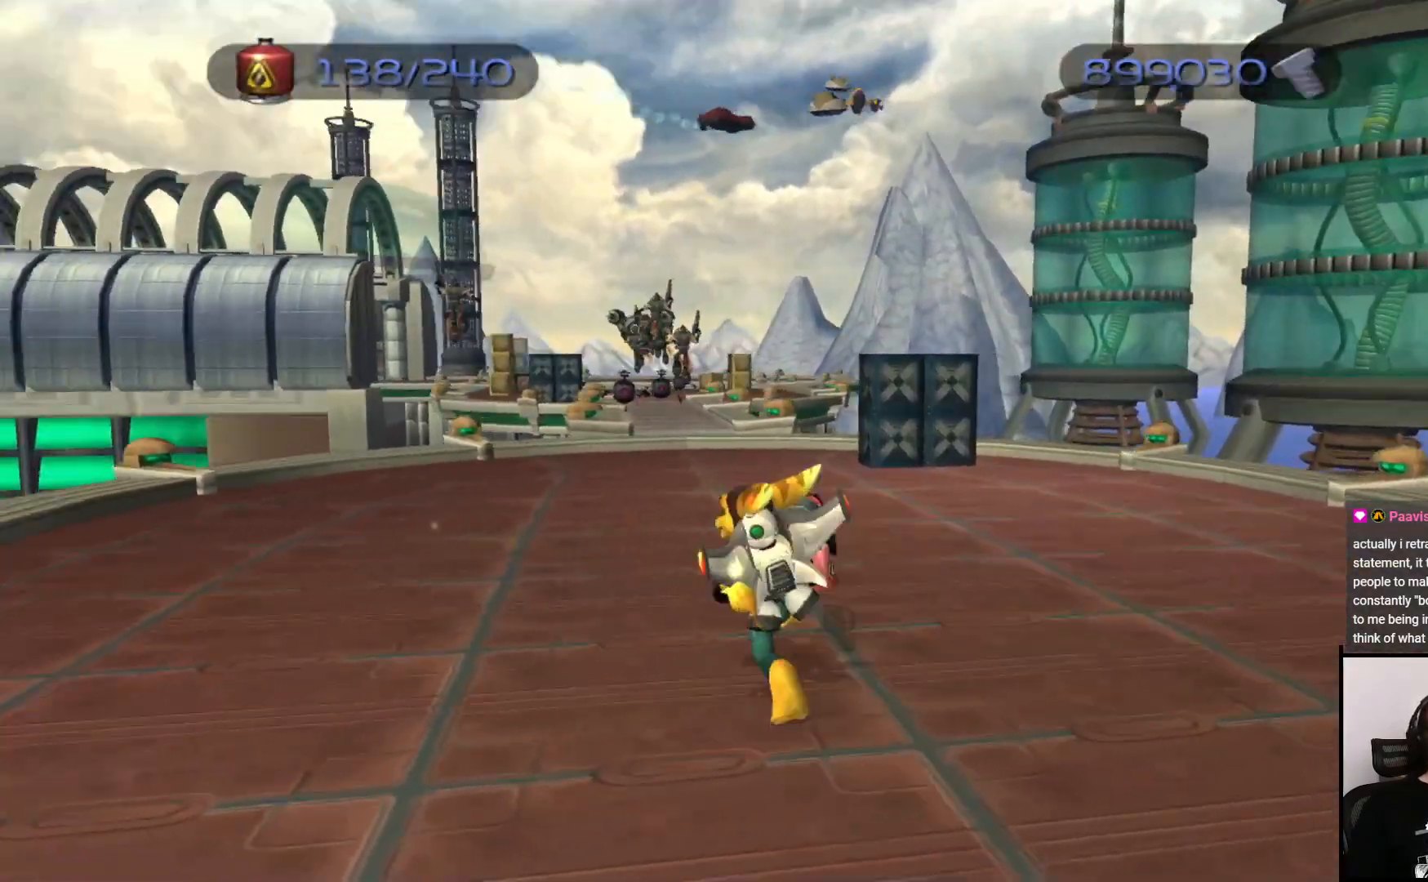
{"buttons": ["TRIANGLE"], "left_stick": "center", "right_stick": "center", "events": [[17, "left_stick", "up"], [83, "right_stick", "center"], [167, "left_stick", "center"], [367, "TRIANGLE", "down"]]}
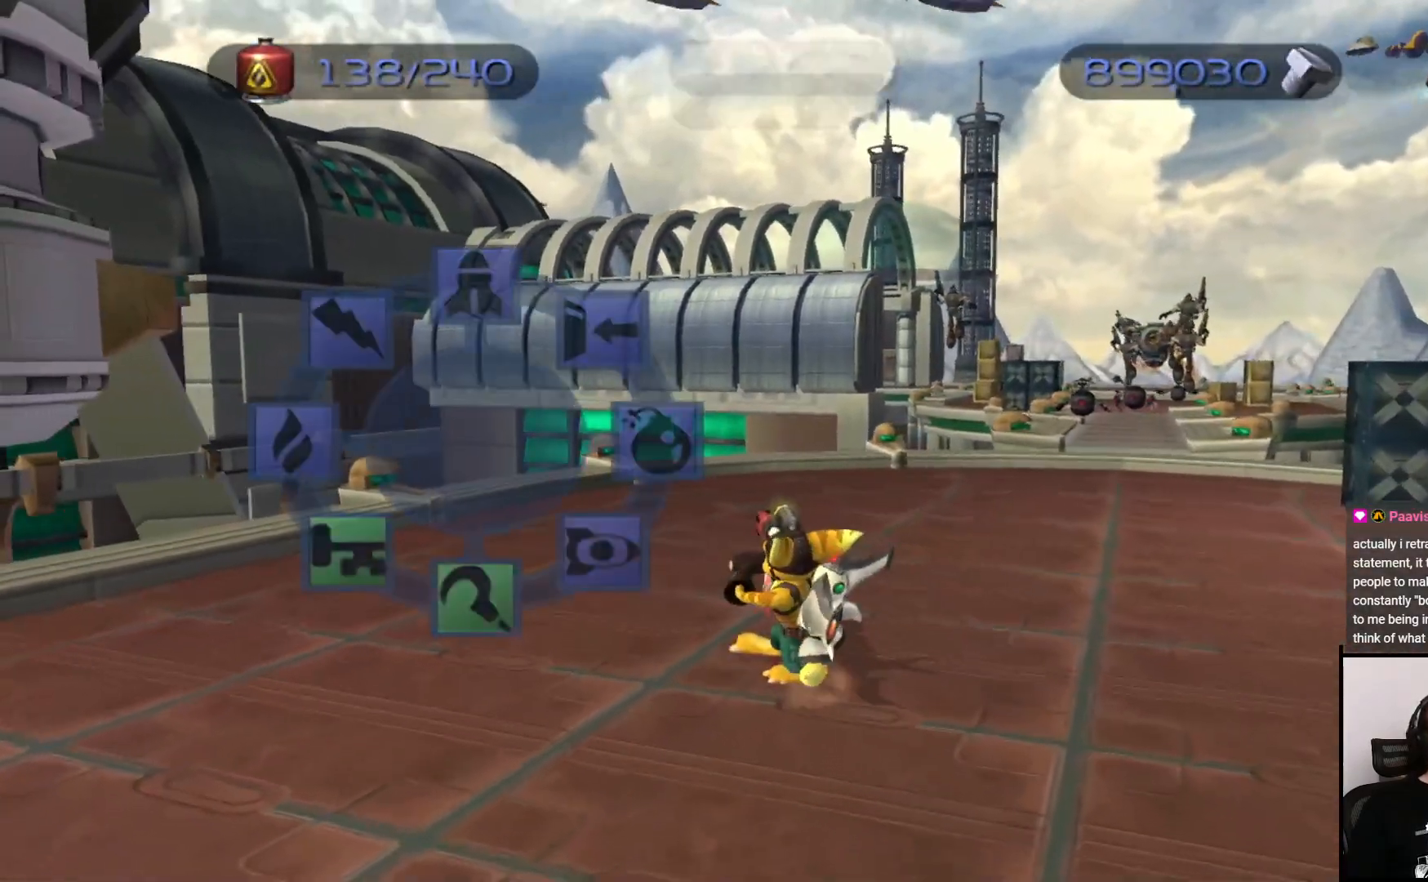
{"buttons": [], "left_stick": "center", "right_stick": "center", "events": [[117, "TRIANGLE", "up"]]}
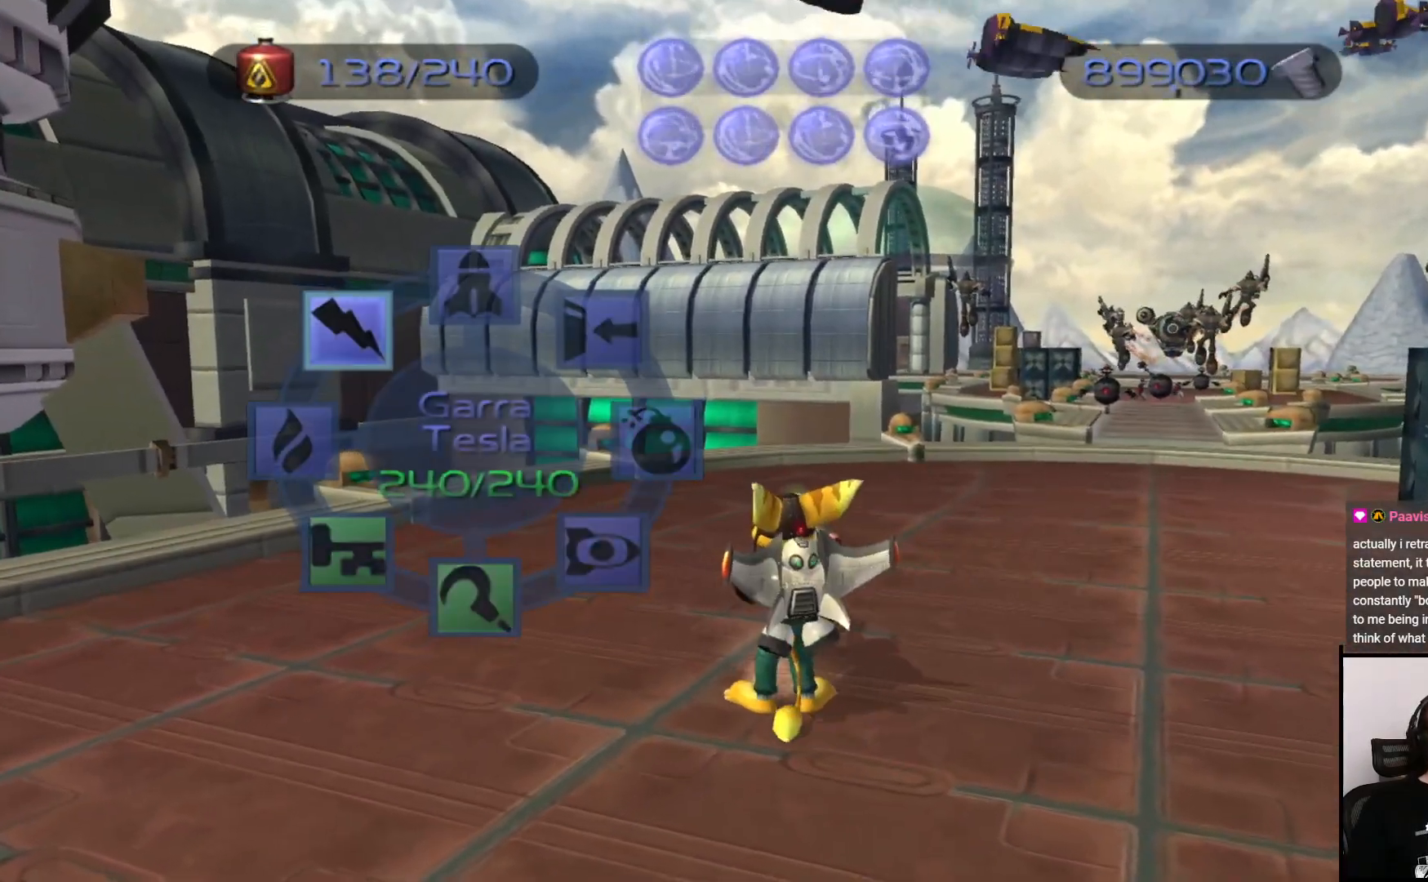
{"buttons": [], "left_stick": "up-right", "right_stick": "center", "events": [[217, "right_stick", "right"], [250, "left_stick", "up-right"], [417, "right_stick", "center"]]}
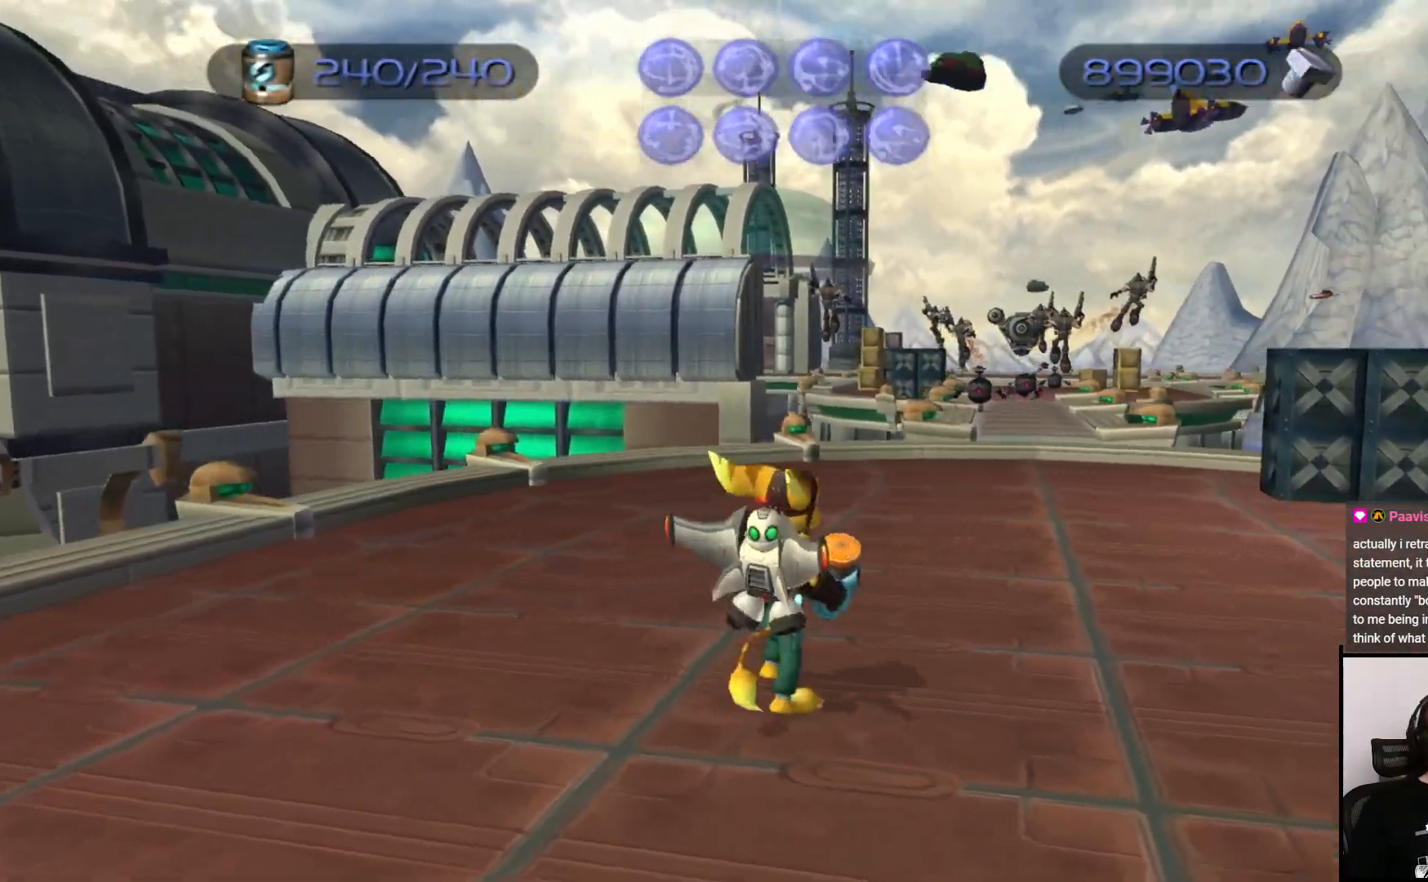
{"buttons": [], "left_stick": "up", "right_stick": "center", "events": [[117, "left_stick", "up"]]}
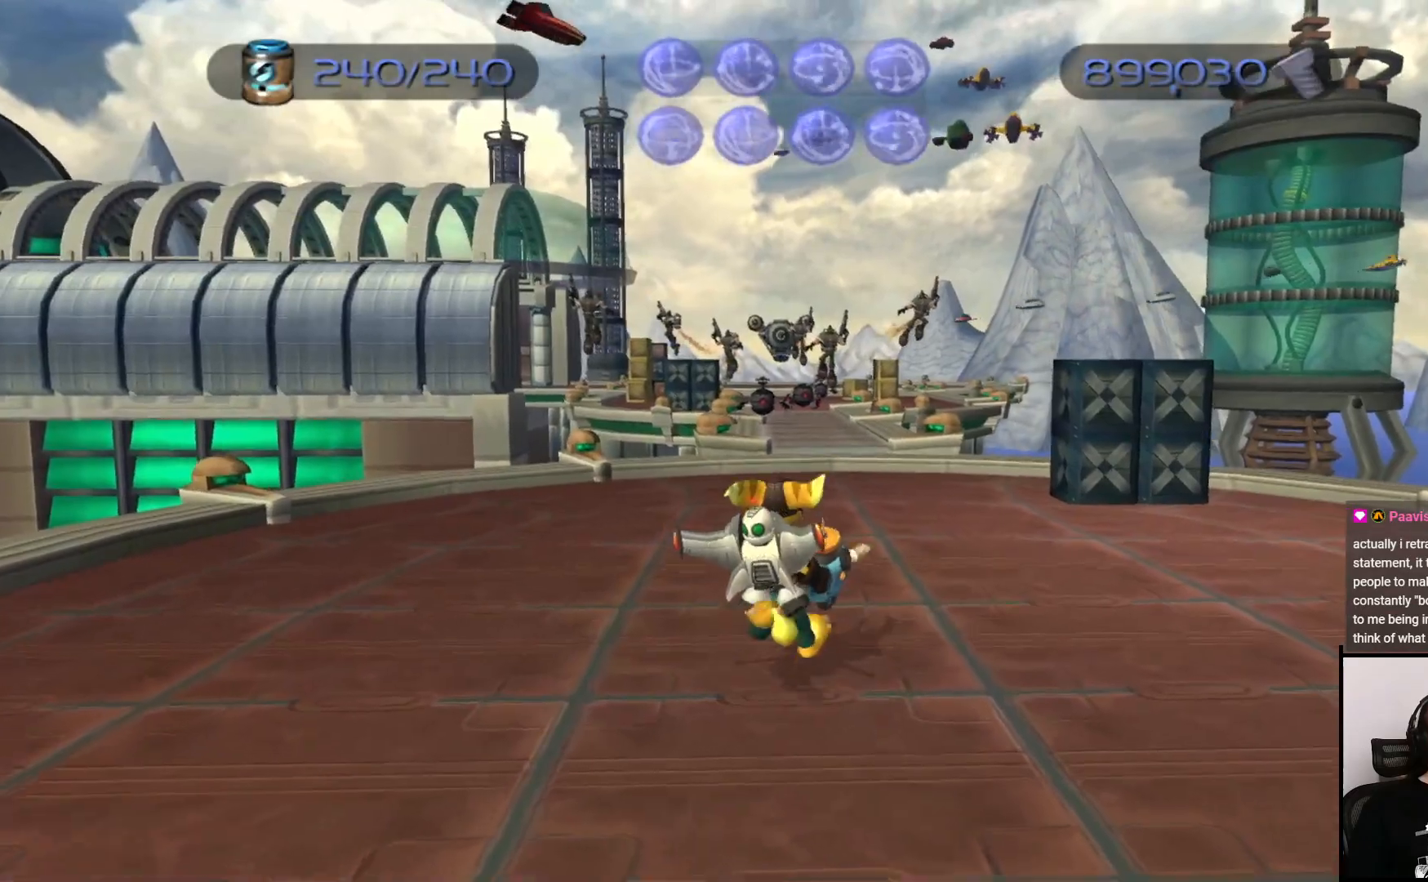
{"buttons": ["CIRCLE"], "left_stick": "up", "right_stick": "center", "events": [[500, "CIRCLE", "down"]]}
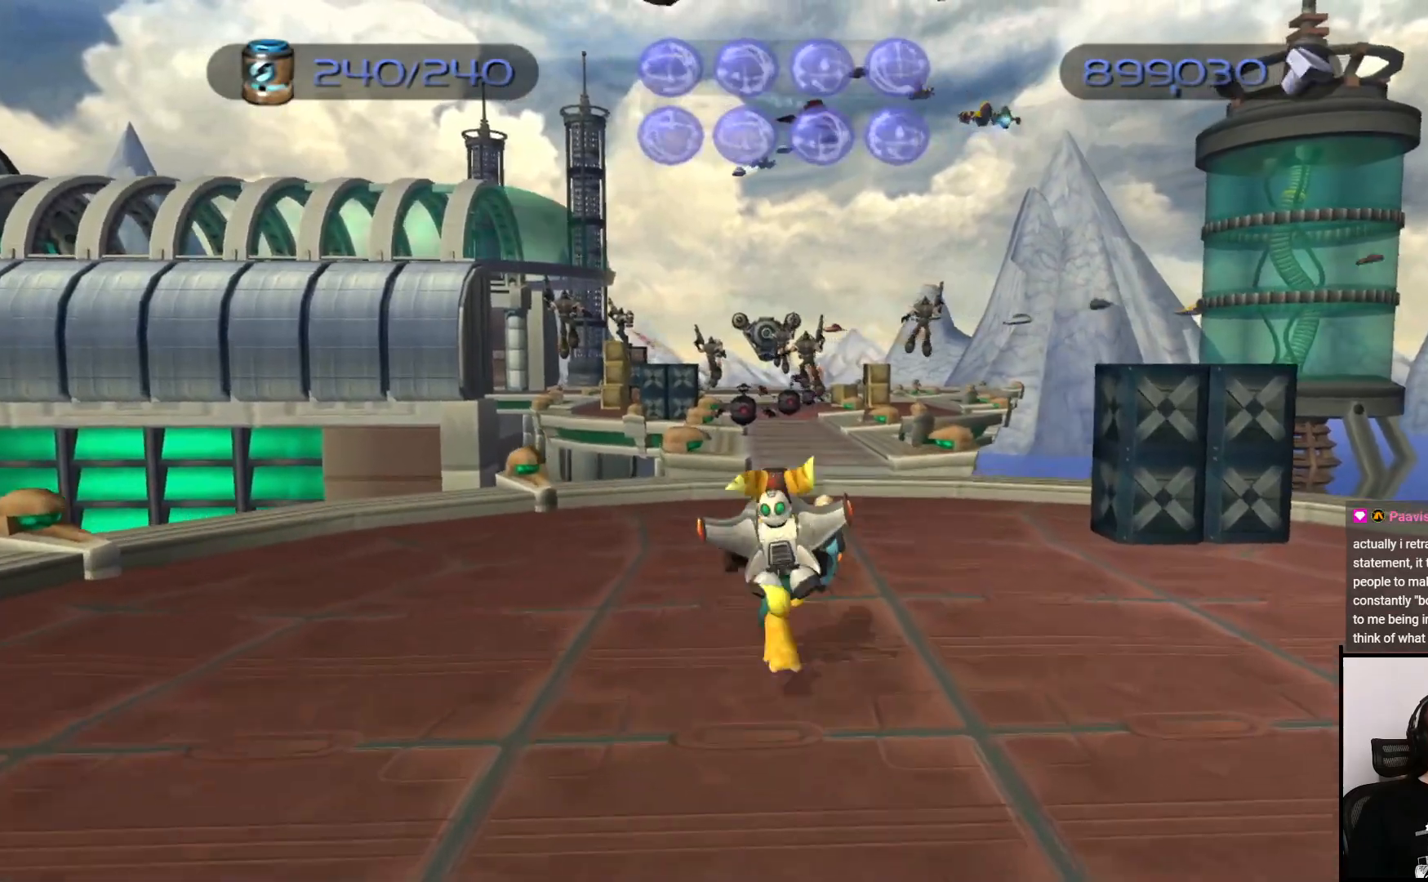
{"buttons": [], "left_stick": "up", "right_stick": "center", "events": [[100, "CIRCLE", "up"], [200, "CIRCLE", "down"], [300, "CIRCLE", "up"], [367, "CIRCLE", "down"], [467, "CIRCLE", "up"]]}
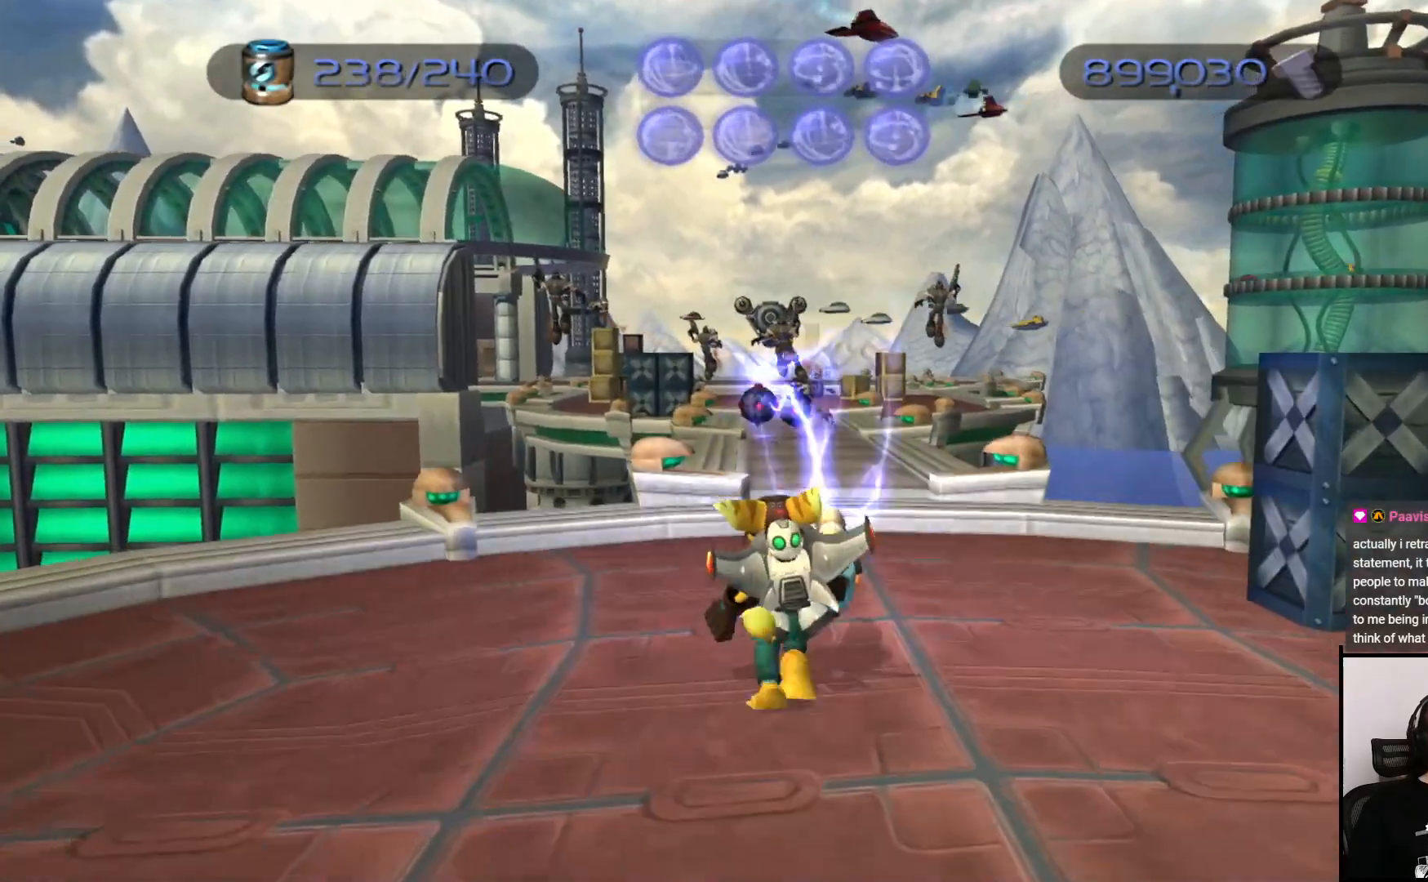
{"buttons": [], "left_stick": "center", "right_stick": "center", "events": [[50, "CIRCLE", "down"], [150, "CIRCLE", "up"], [167, "left_stick", "center"], [217, "CIRCLE", "down"], [300, "CIRCLE", "up"], [367, "CIRCLE", "down"], [483, "CIRCLE", "up"]]}
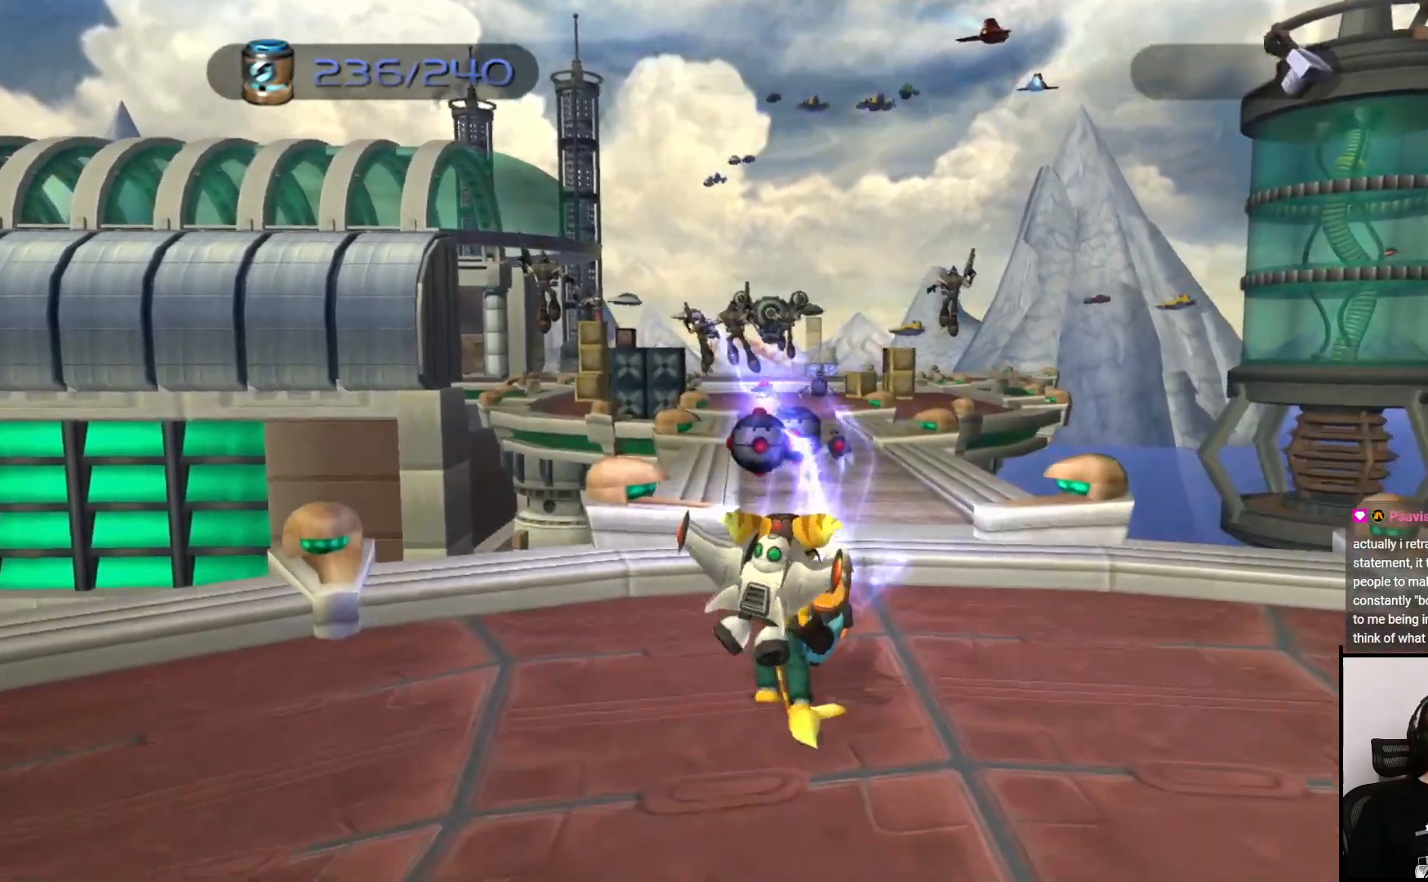
{"buttons": [], "left_stick": "center", "right_stick": "center", "events": [[50, "CIRCLE", "down"], [150, "CIRCLE", "up"], [200, "CIRCLE", "down"], [300, "CIRCLE", "up"], [367, "CIRCLE", "down"], [467, "CIRCLE", "up"]]}
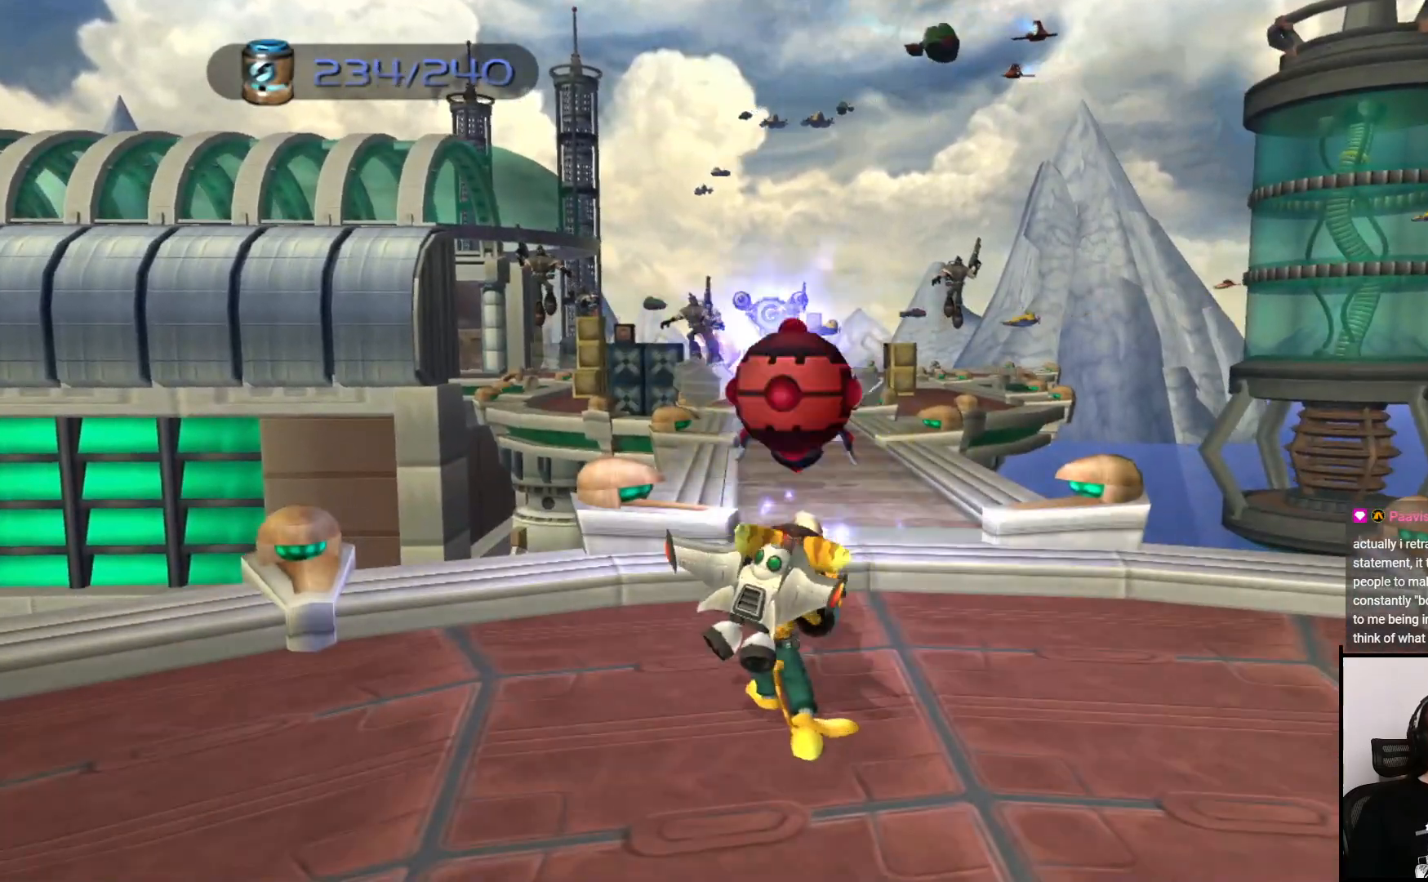
{"buttons": [], "left_stick": "up", "right_stick": "center", "events": [[17, "CIRCLE", "down"], [100, "CIRCLE", "up"], [183, "CIRCLE", "down"], [250, "CIRCLE", "up"], [383, "left_stick", "up"]]}